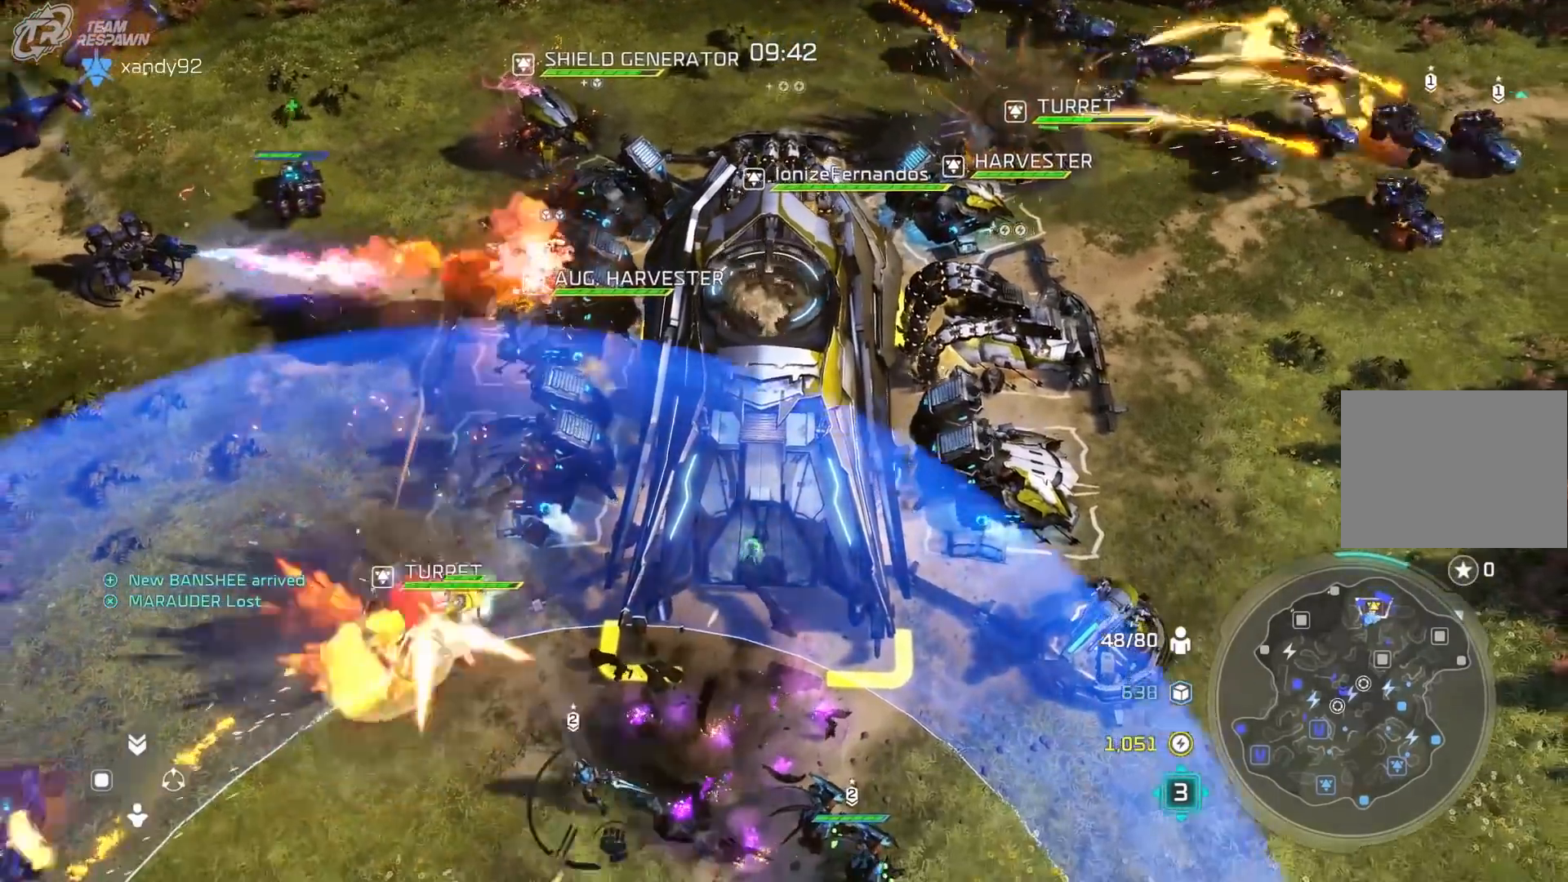
Gameplay with a controller (Xbox layout); each line is a JSON object with the inputs held at the frame after it (dt_ms = milliseconds from this image to that frame). "events" lists button and stick changes between this image and that frame as [ms after this image, input, new state], when the widget could be followed in between. Not read: DPAD_RIGHT HOME L2 L3 R1 R3.
{"dt_ms": 500, "buttons": [], "left_stick": "up", "right_stick": "center"}
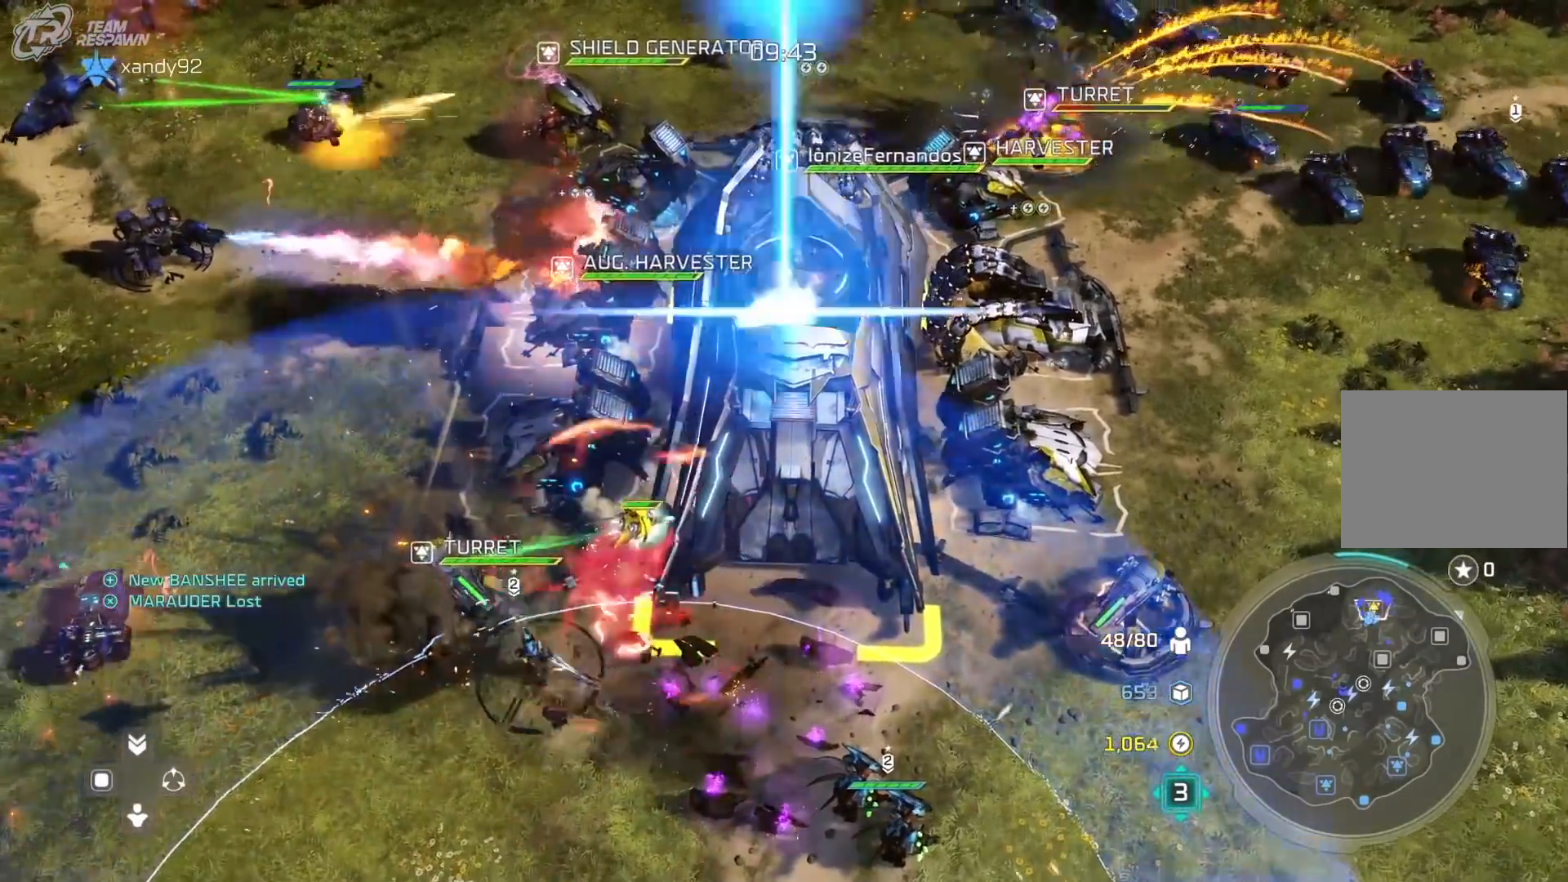
{"dt_ms": 500, "buttons": [], "left_stick": "center", "right_stick": "center", "events": [[467, "left_stick", "center"]]}
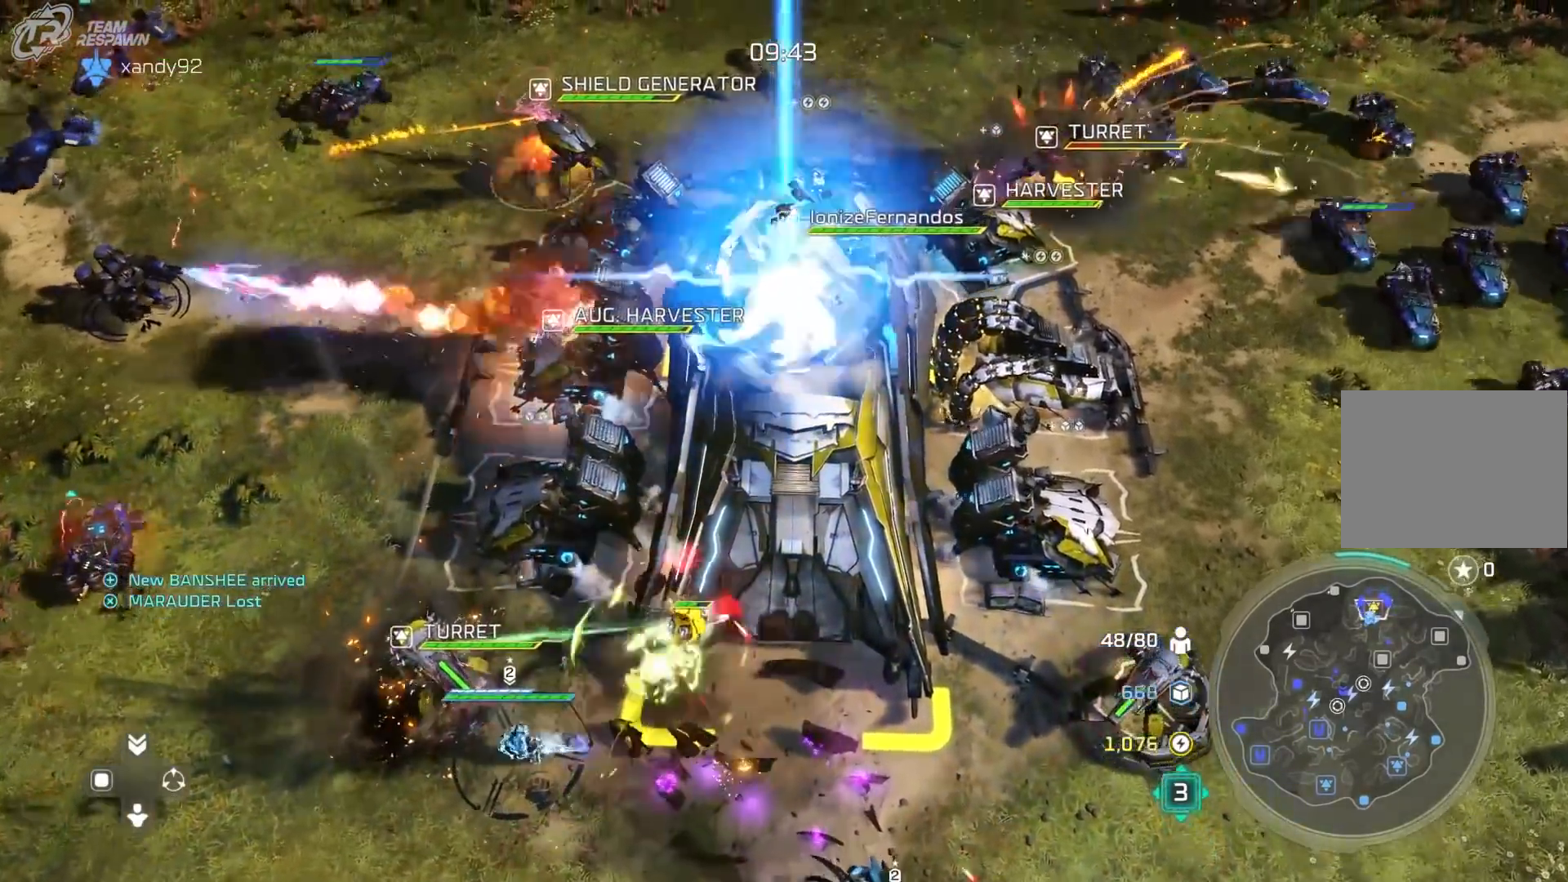
{"dt_ms": 500, "buttons": [], "left_stick": "center", "right_stick": "center"}
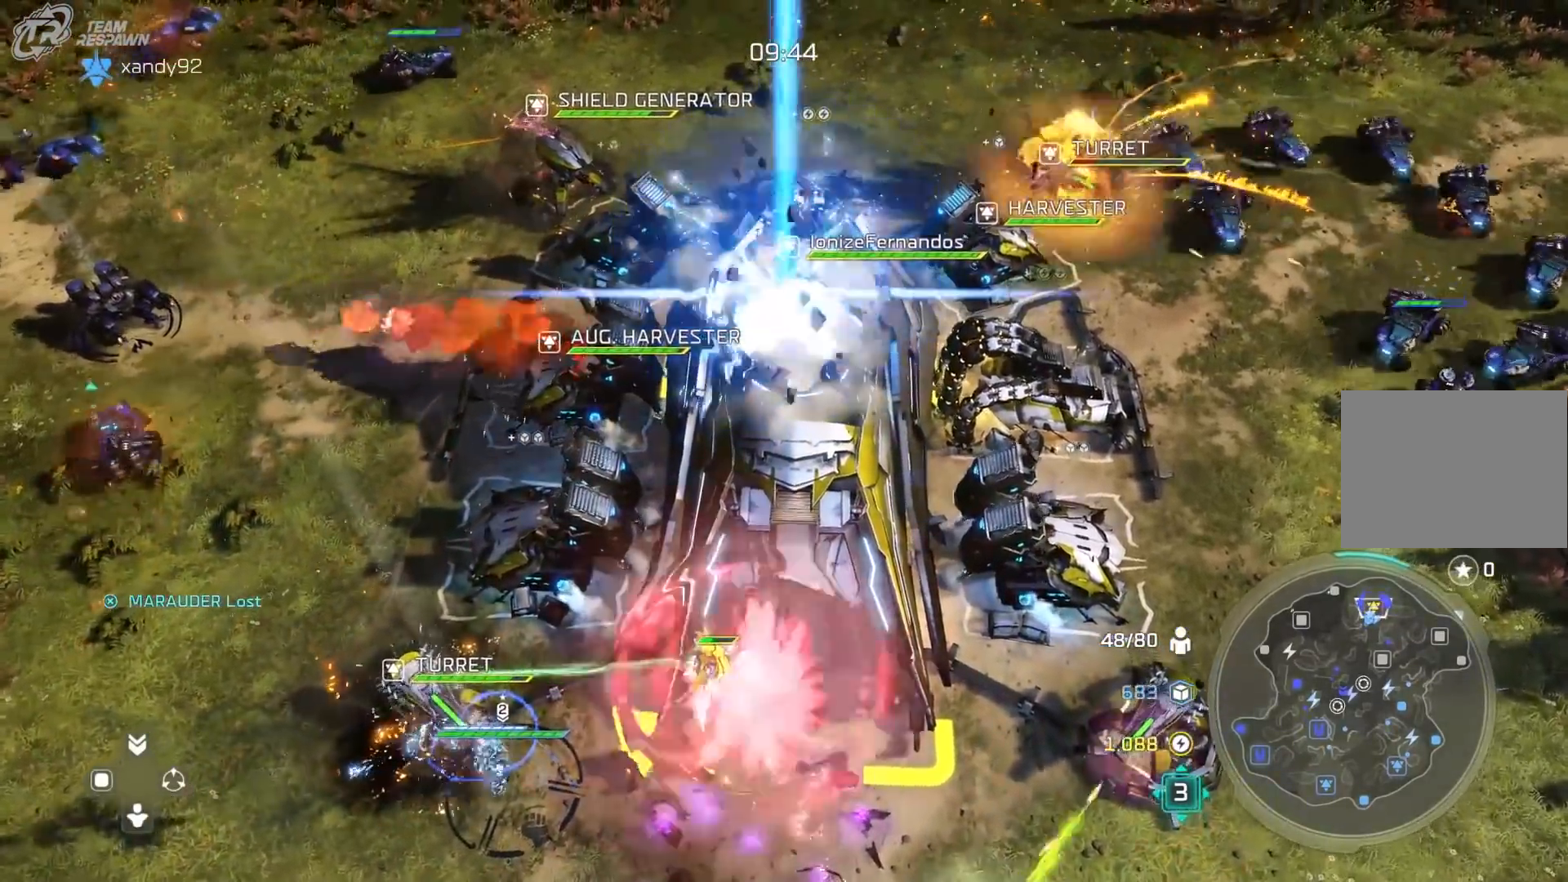
{"dt_ms": 500, "buttons": [], "left_stick": "center", "right_stick": "center", "events": []}
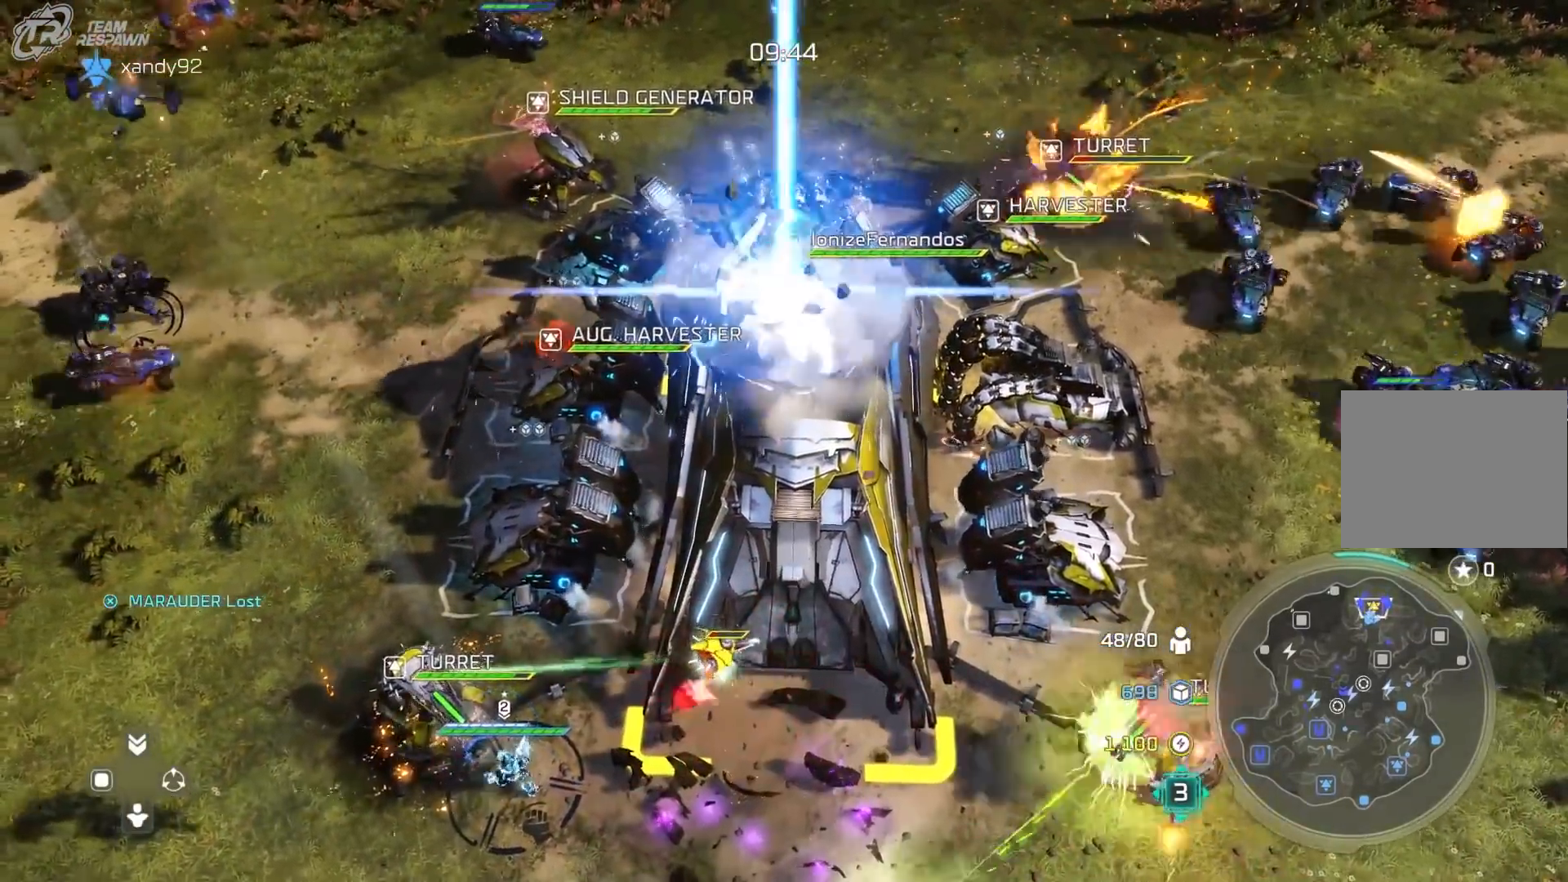
{"dt_ms": 500, "buttons": [], "left_stick": "center", "right_stick": "center"}
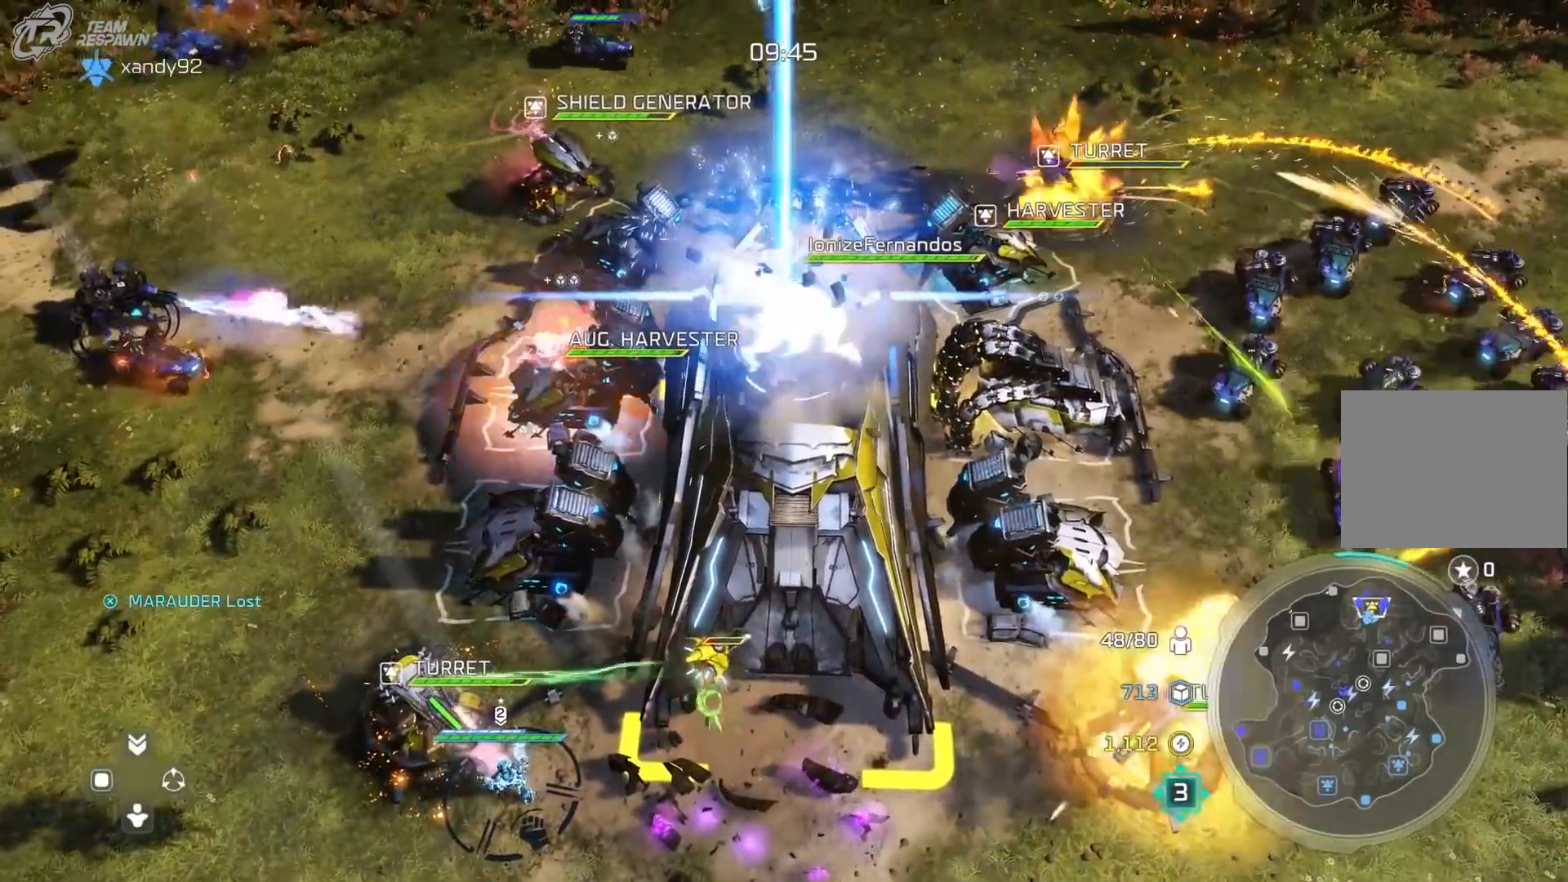
{"dt_ms": 1000, "buttons": [], "left_stick": "center", "right_stick": "center", "events": [[333, "left_stick", "down"], [533, "left_stick", "center"]]}
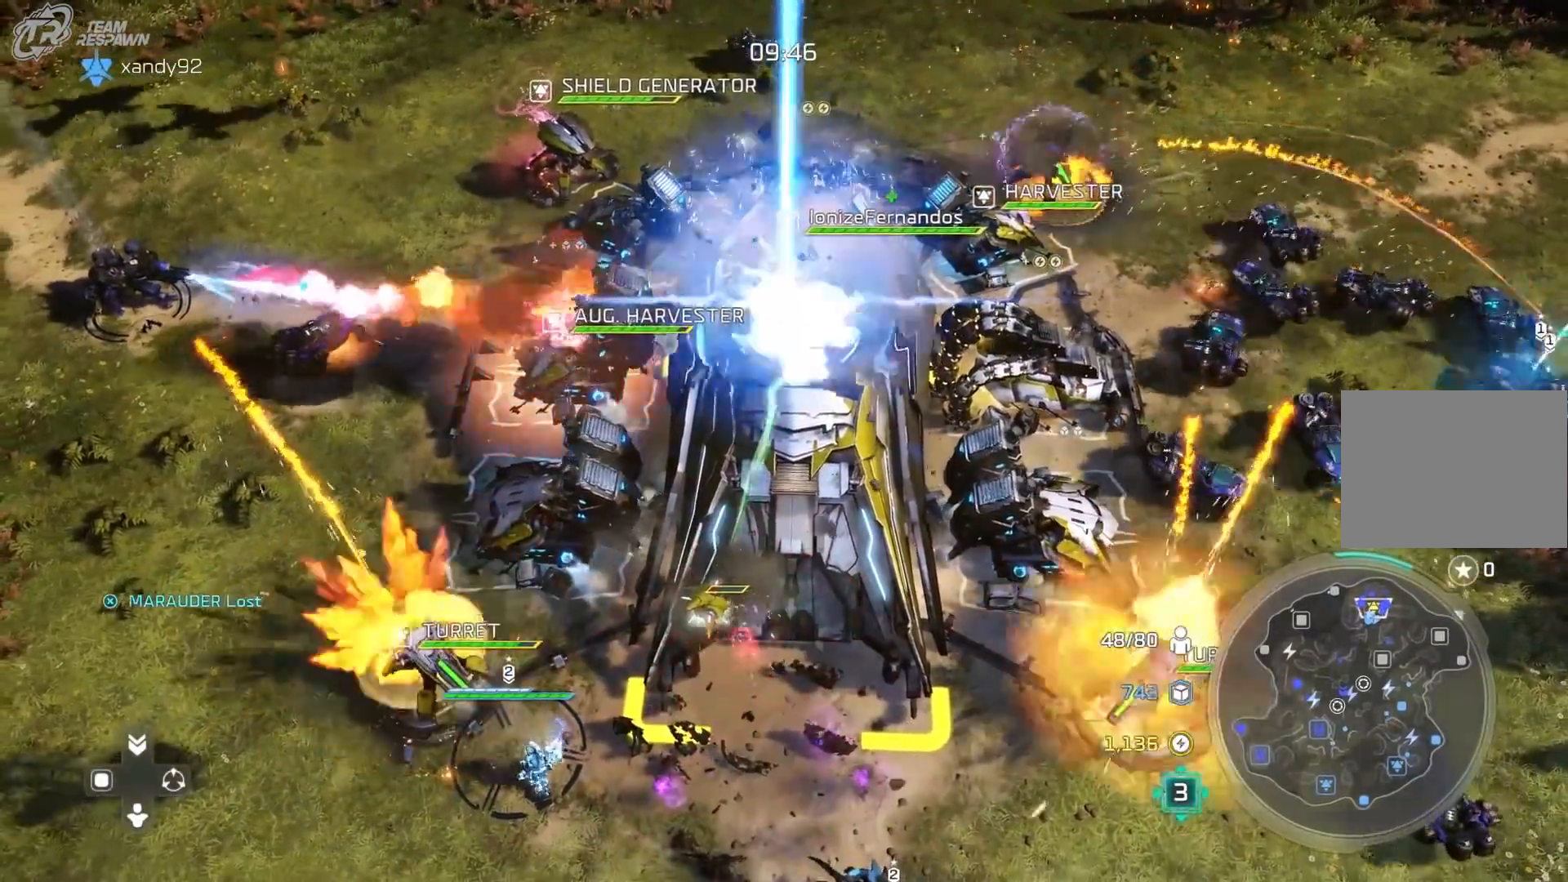
{"dt_ms": 500, "buttons": [], "left_stick": "down", "right_stick": "center", "events": [[33, "left_stick", "down"], [400, "L1", "down"], [433, "L1", "up"]]}
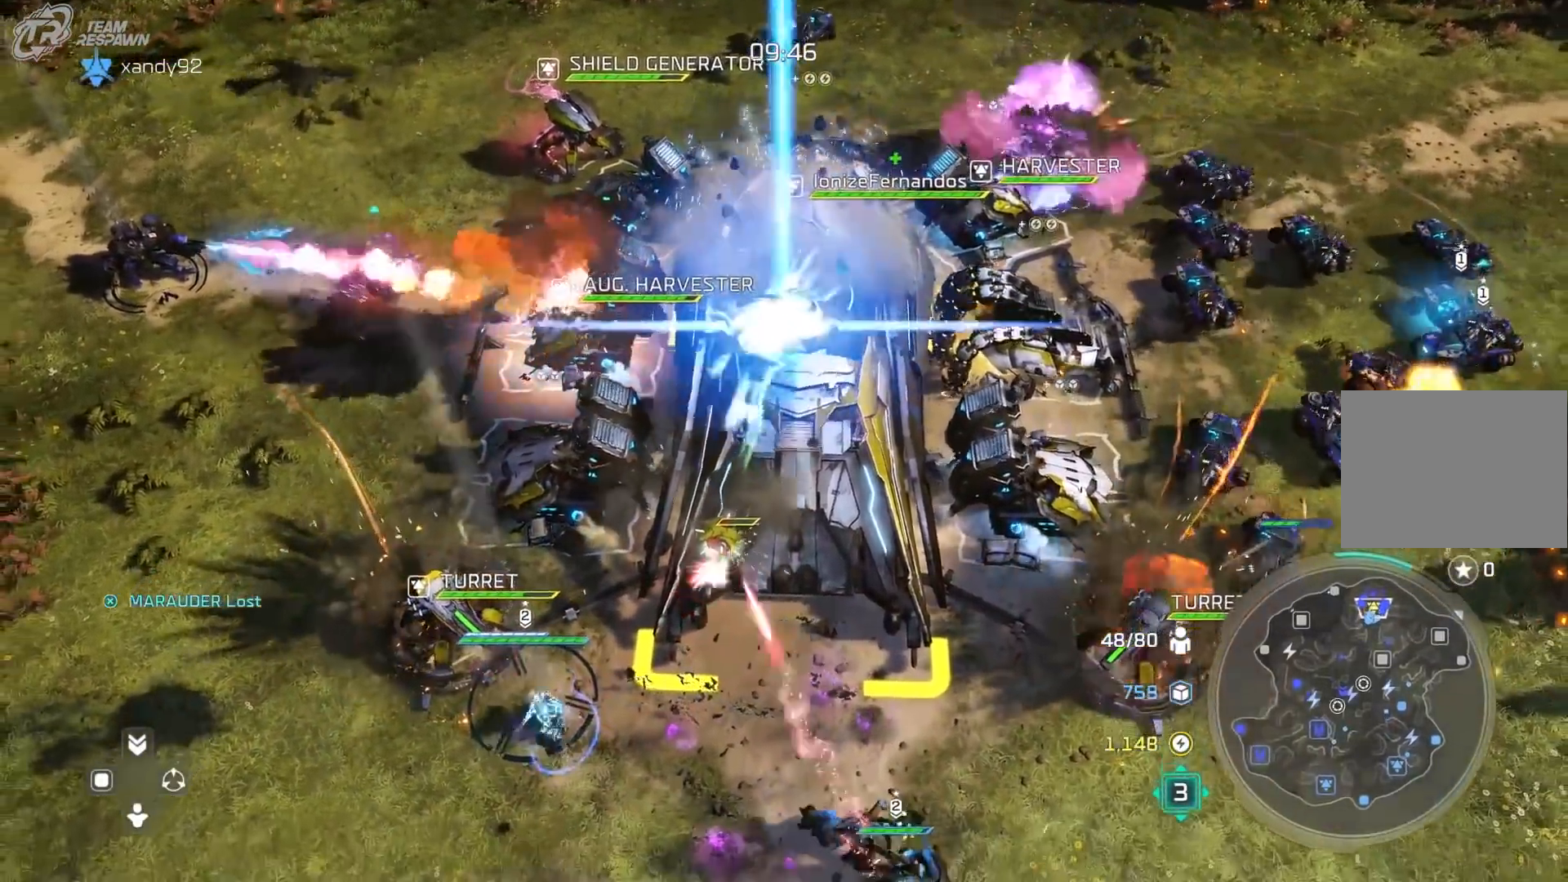
{"dt_ms": 500, "buttons": [], "left_stick": "down", "right_stick": "center", "events": []}
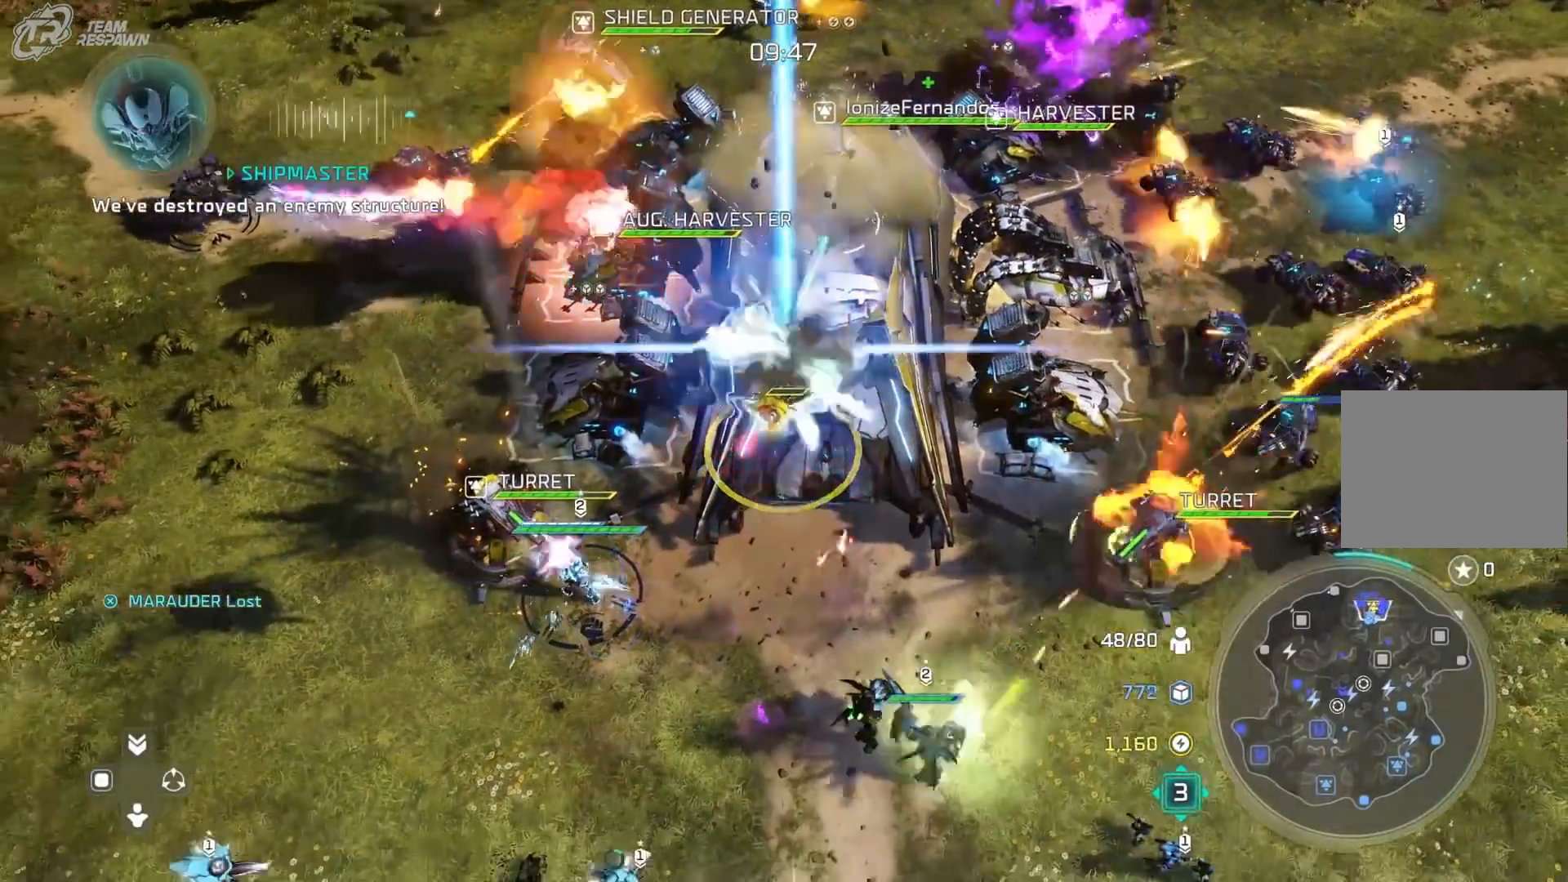
{"dt_ms": 500, "buttons": [], "left_stick": "down", "right_stick": "center"}
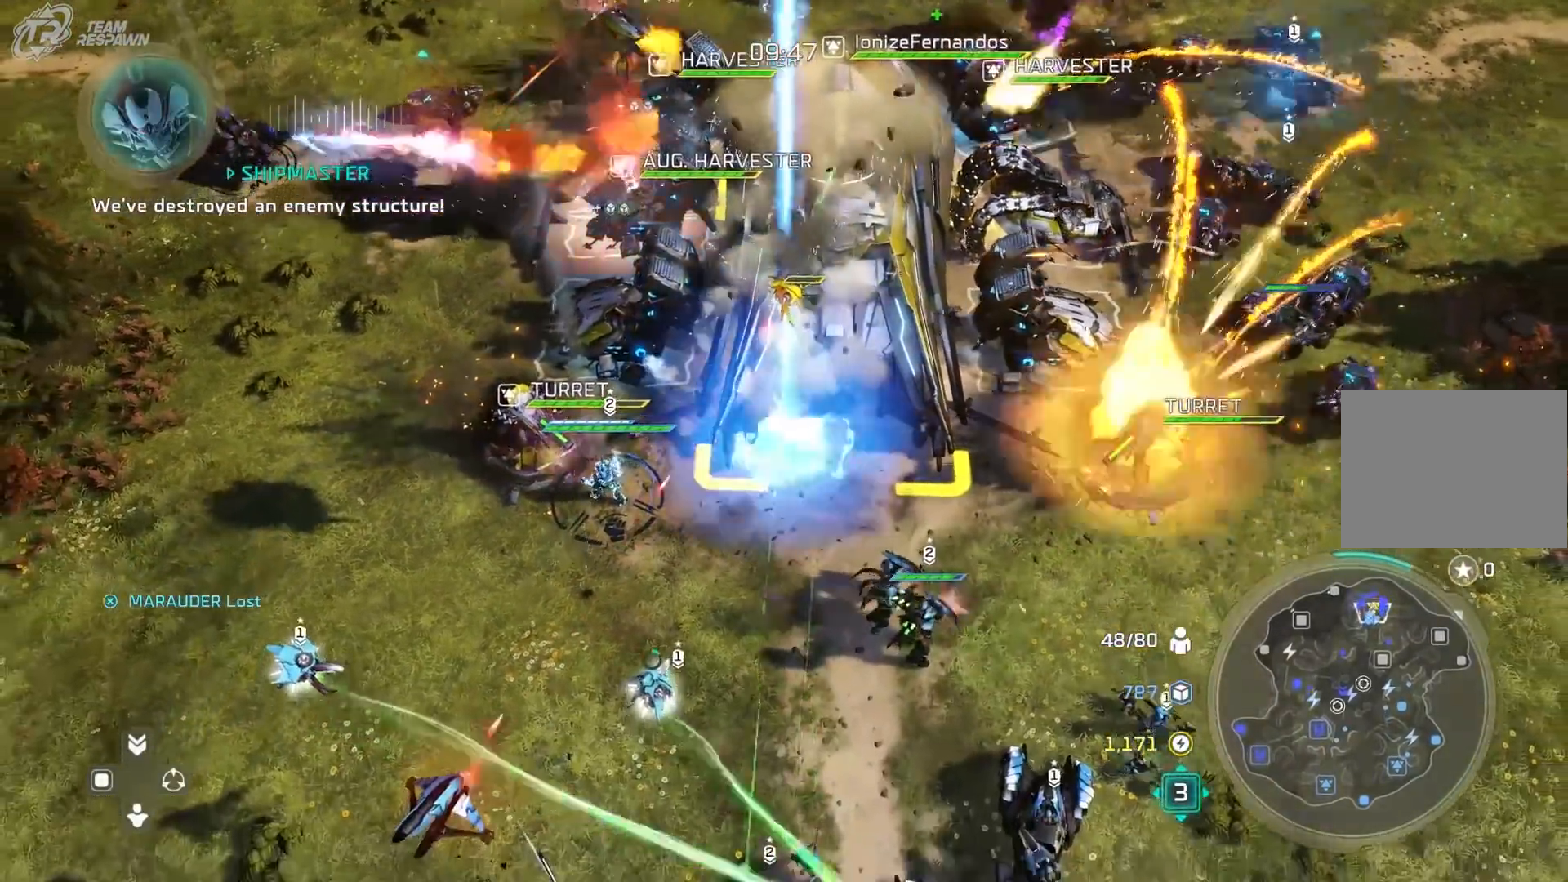
{"dt_ms": 500, "buttons": [], "left_stick": "up", "right_stick": "center", "events": [[267, "left_stick", "up"]]}
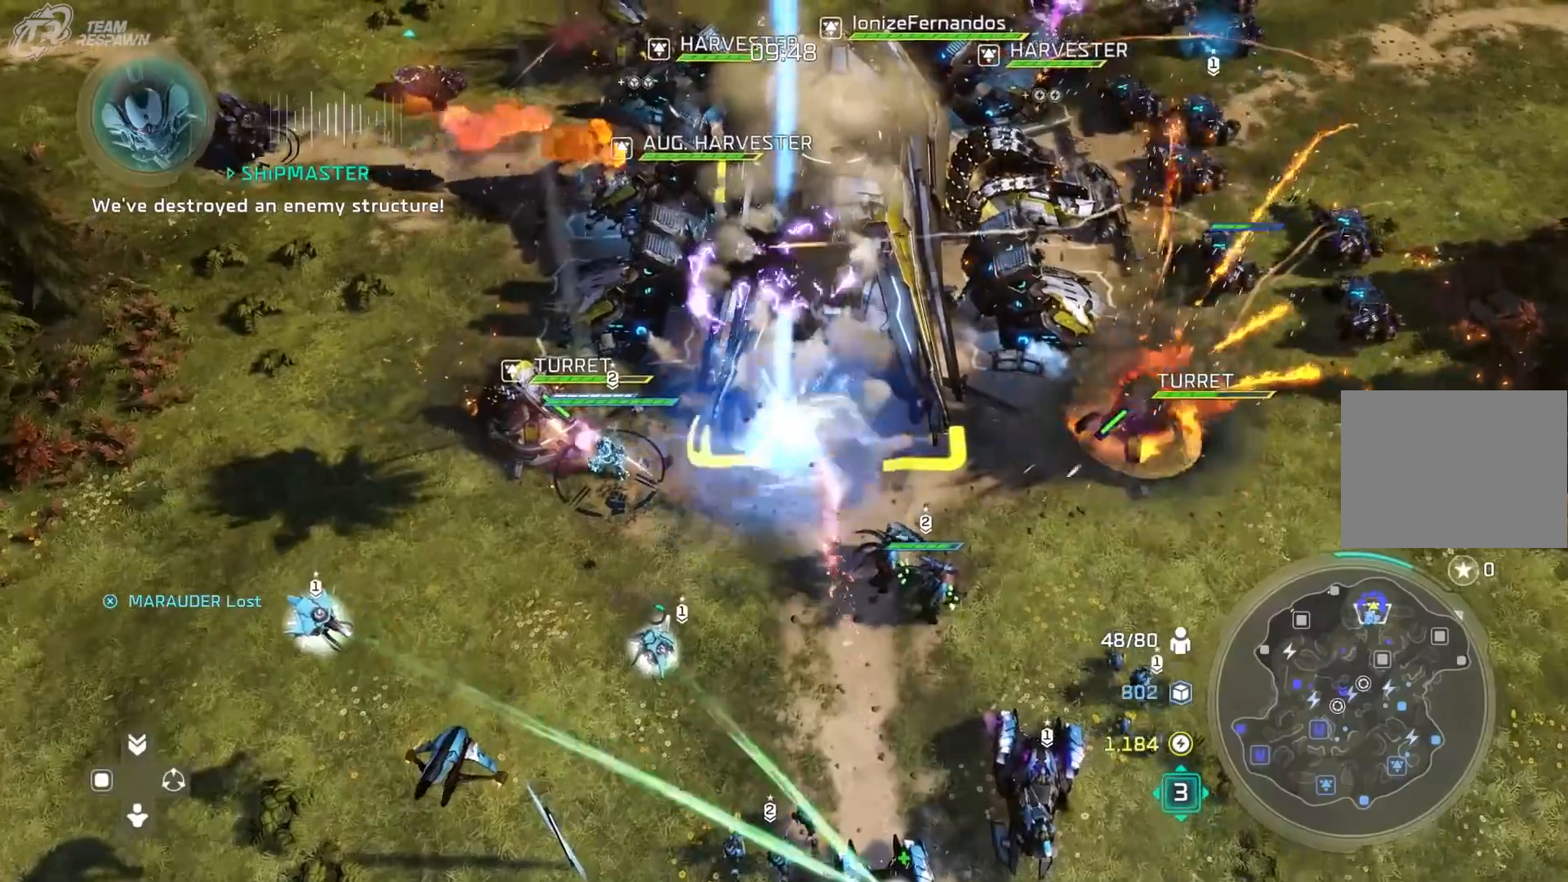
{"dt_ms": 500, "buttons": [], "left_stick": "up", "right_stick": "center", "events": []}
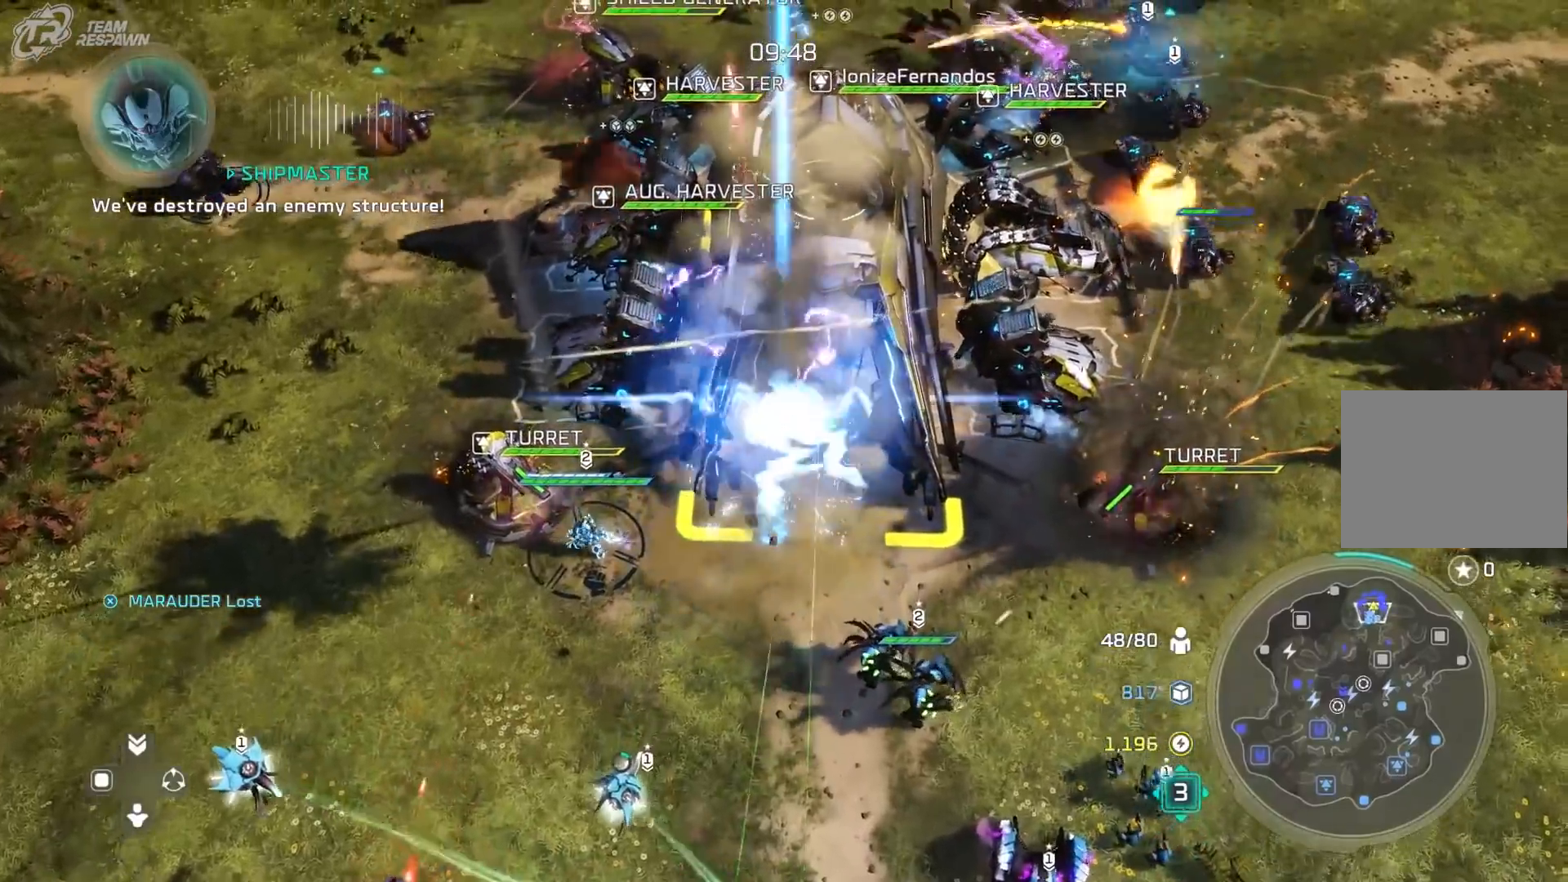
{"dt_ms": 500, "buttons": [], "left_stick": "center", "right_stick": "center", "events": [[467, "left_stick", "center"]]}
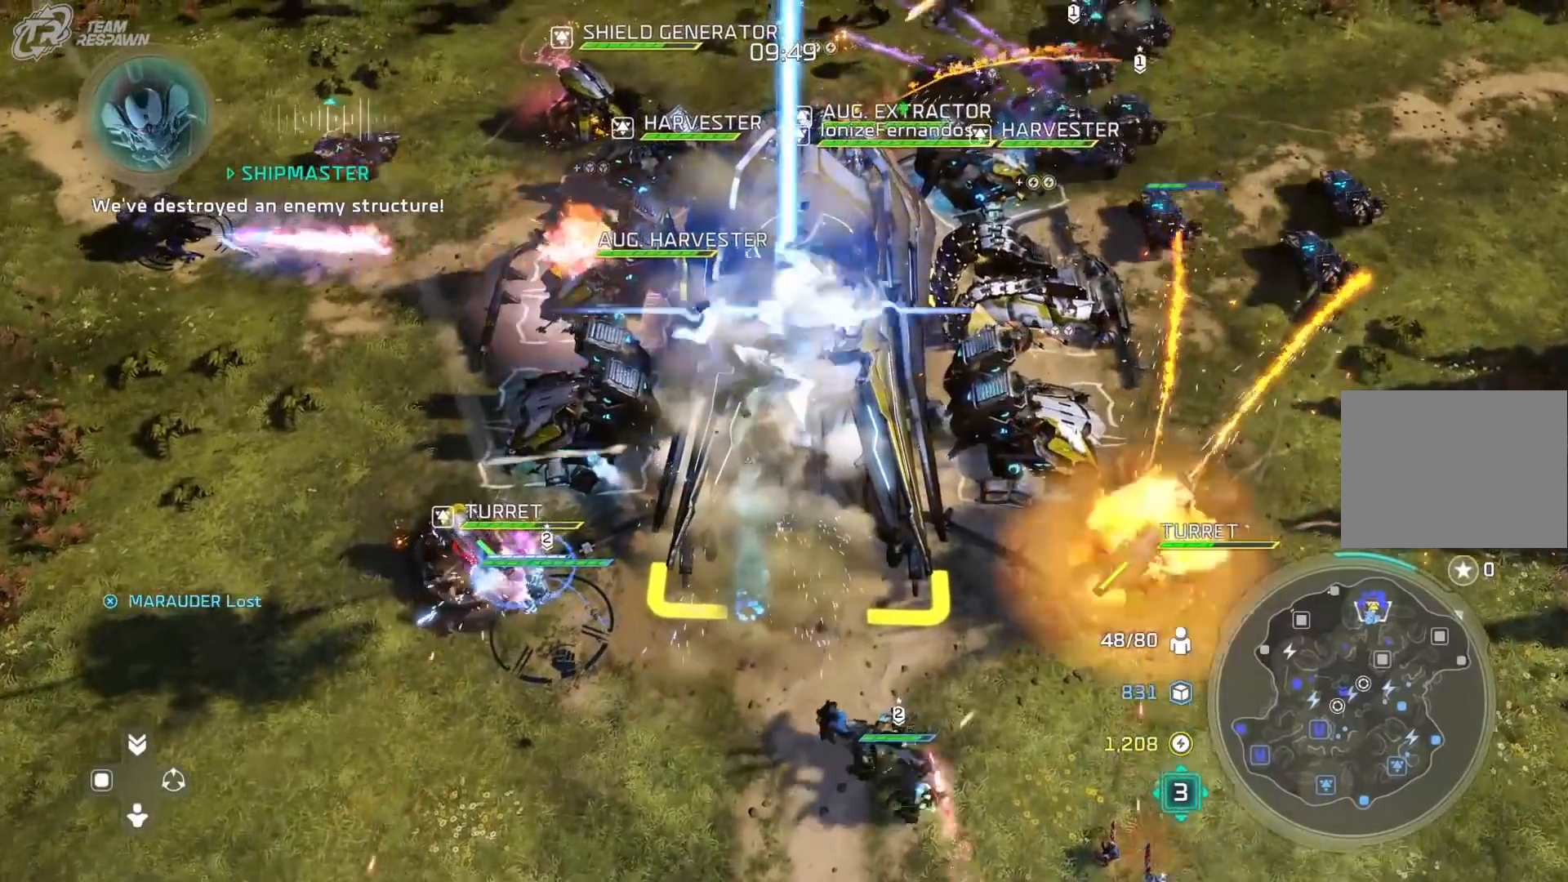
{"dt_ms": 500, "buttons": [], "left_stick": "center", "right_stick": "center", "events": []}
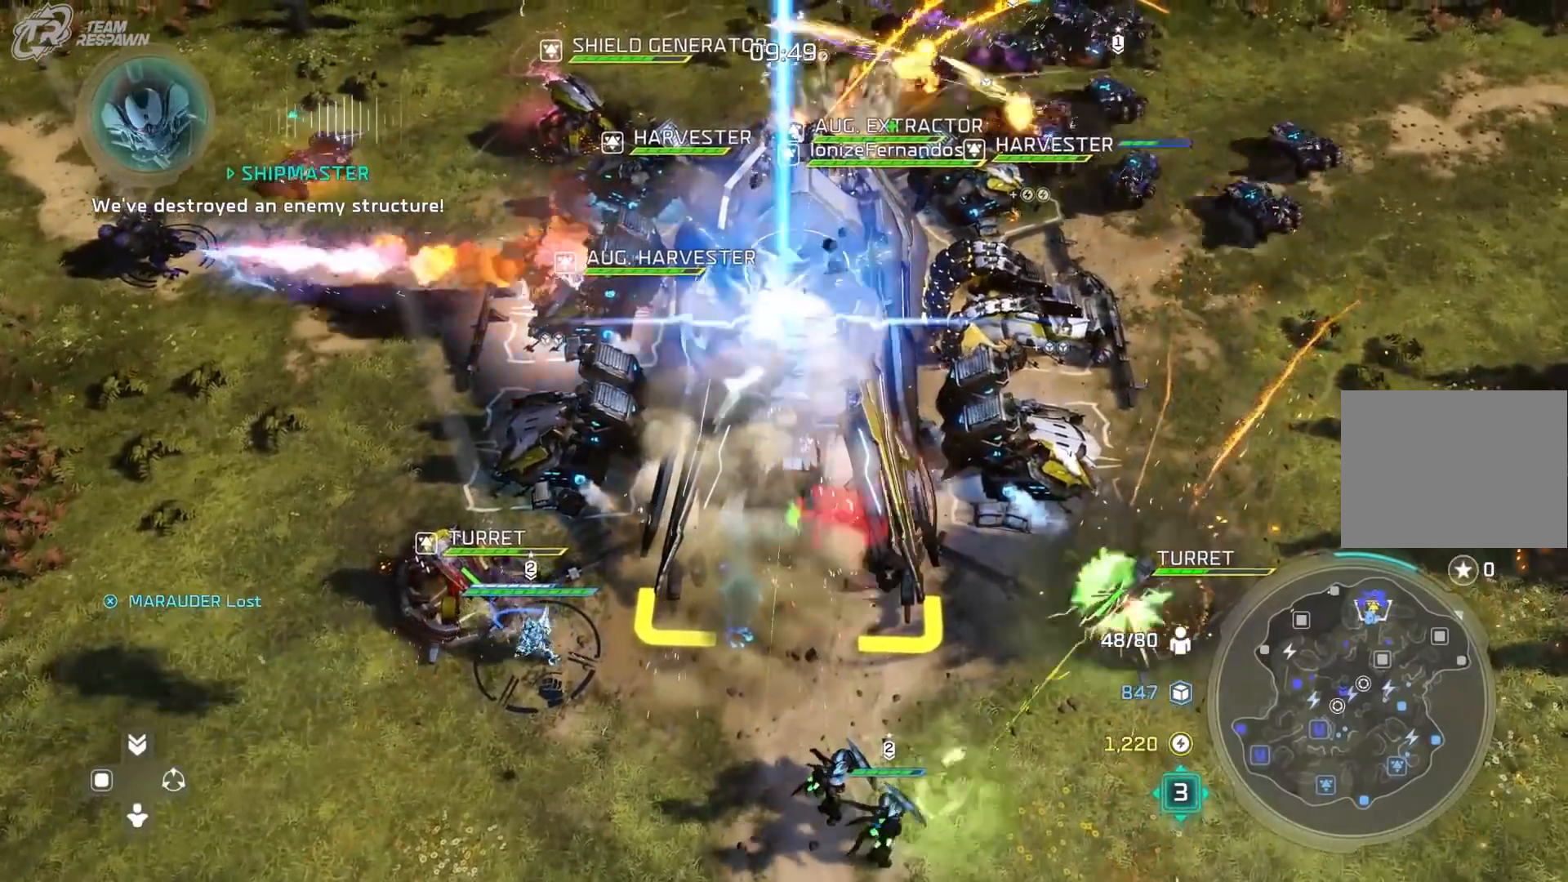
{"dt_ms": 500, "buttons": [], "left_stick": "center", "right_stick": "center", "events": []}
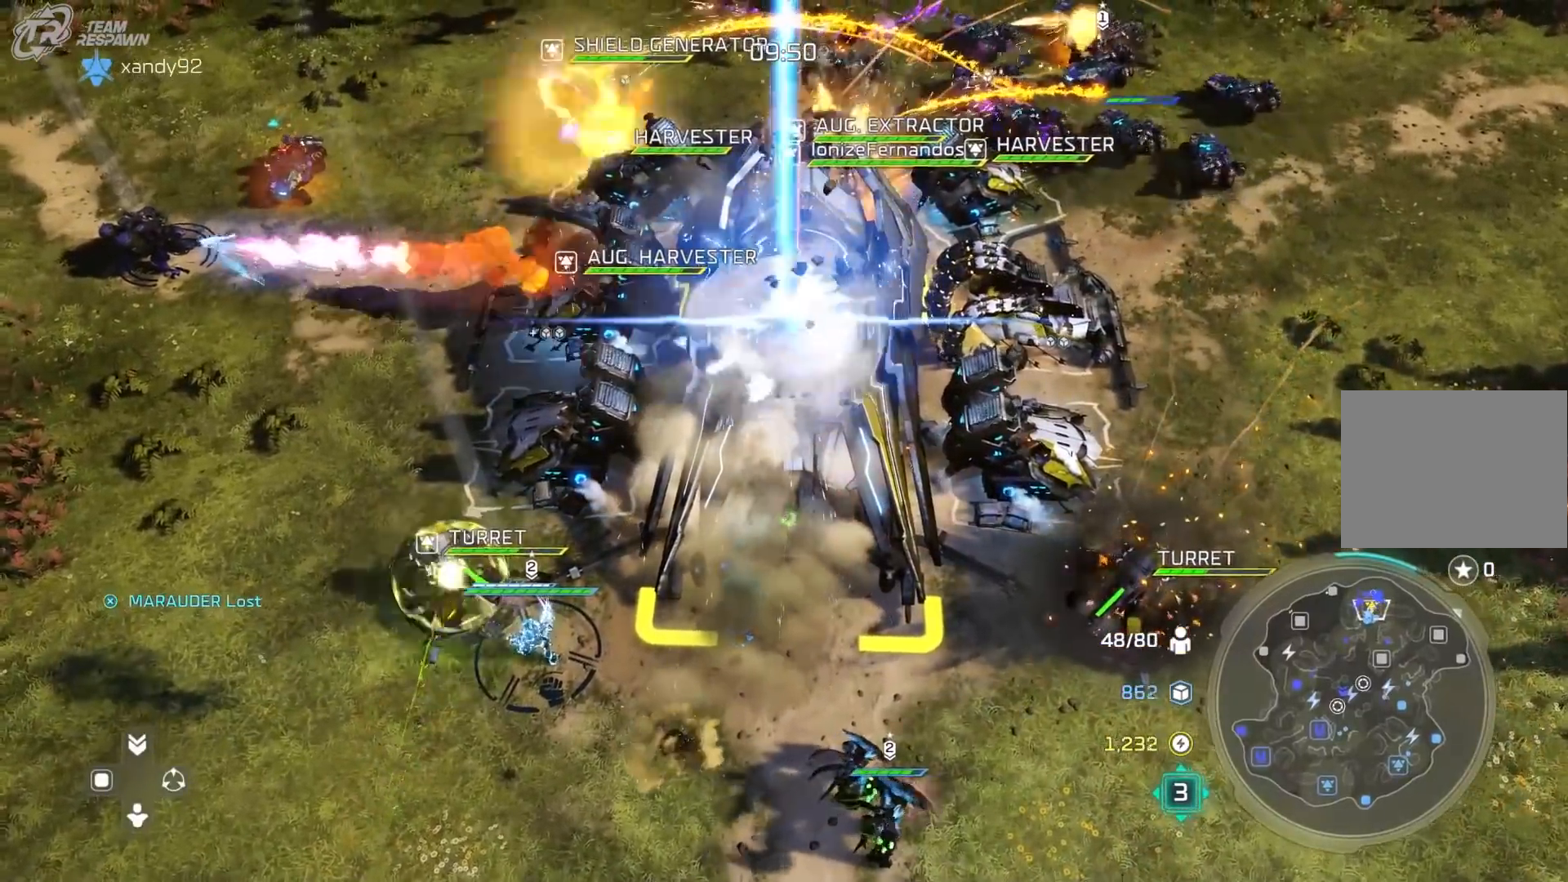
{"dt_ms": 500, "buttons": [], "left_stick": "center", "right_stick": "center", "events": []}
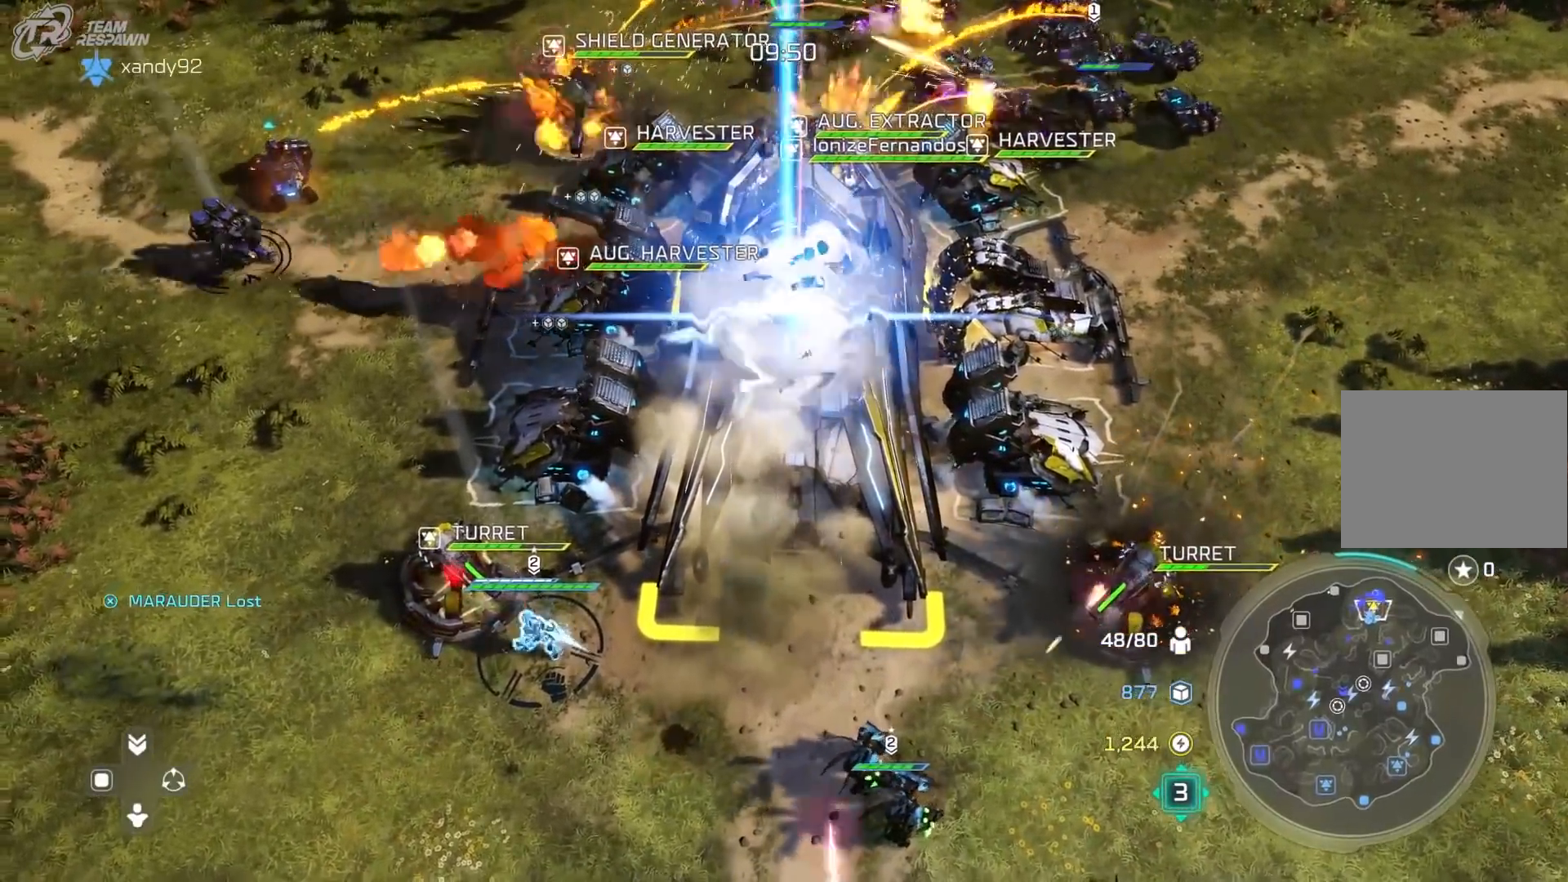
{"dt_ms": 500, "buttons": [], "left_stick": "center", "right_stick": "center", "events": []}
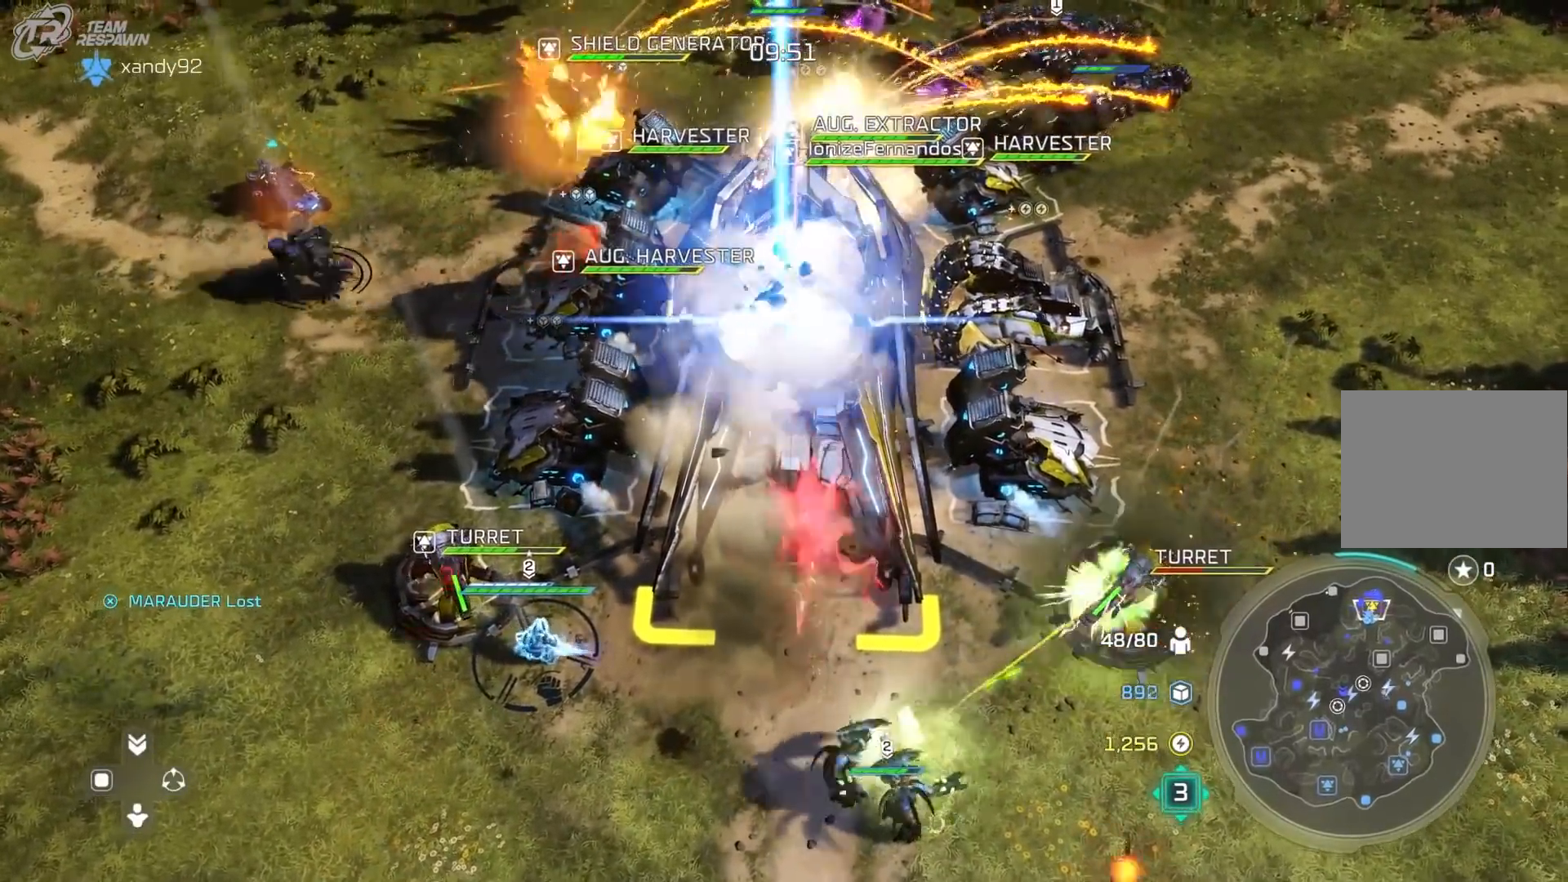
{"dt_ms": 500, "buttons": [], "left_stick": "center", "right_stick": "center"}
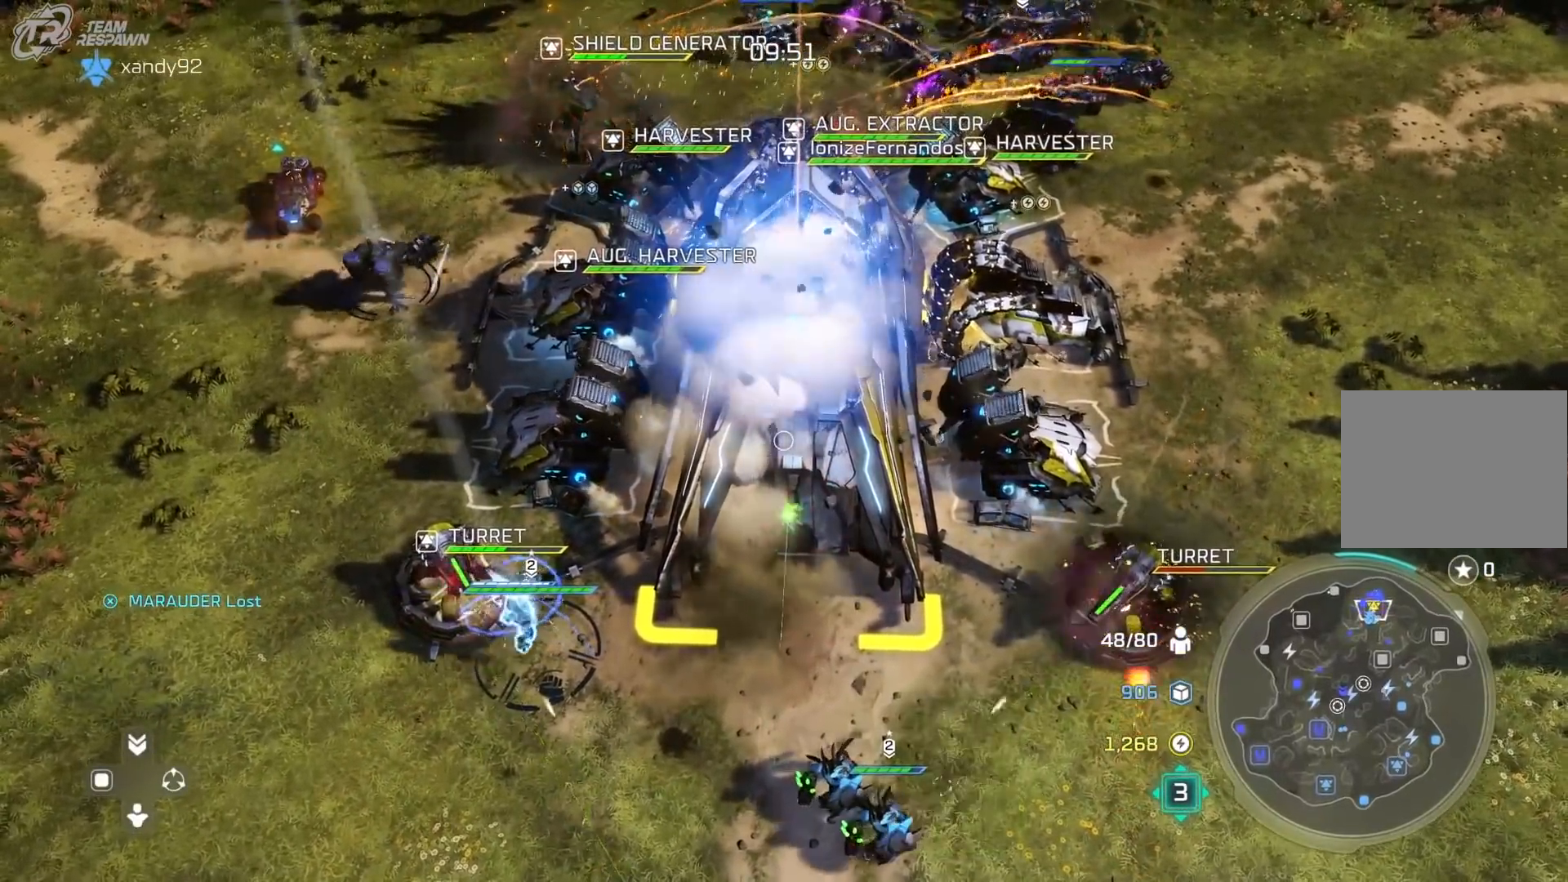
{"dt_ms": 500, "buttons": [], "left_stick": "center", "right_stick": "center", "events": []}
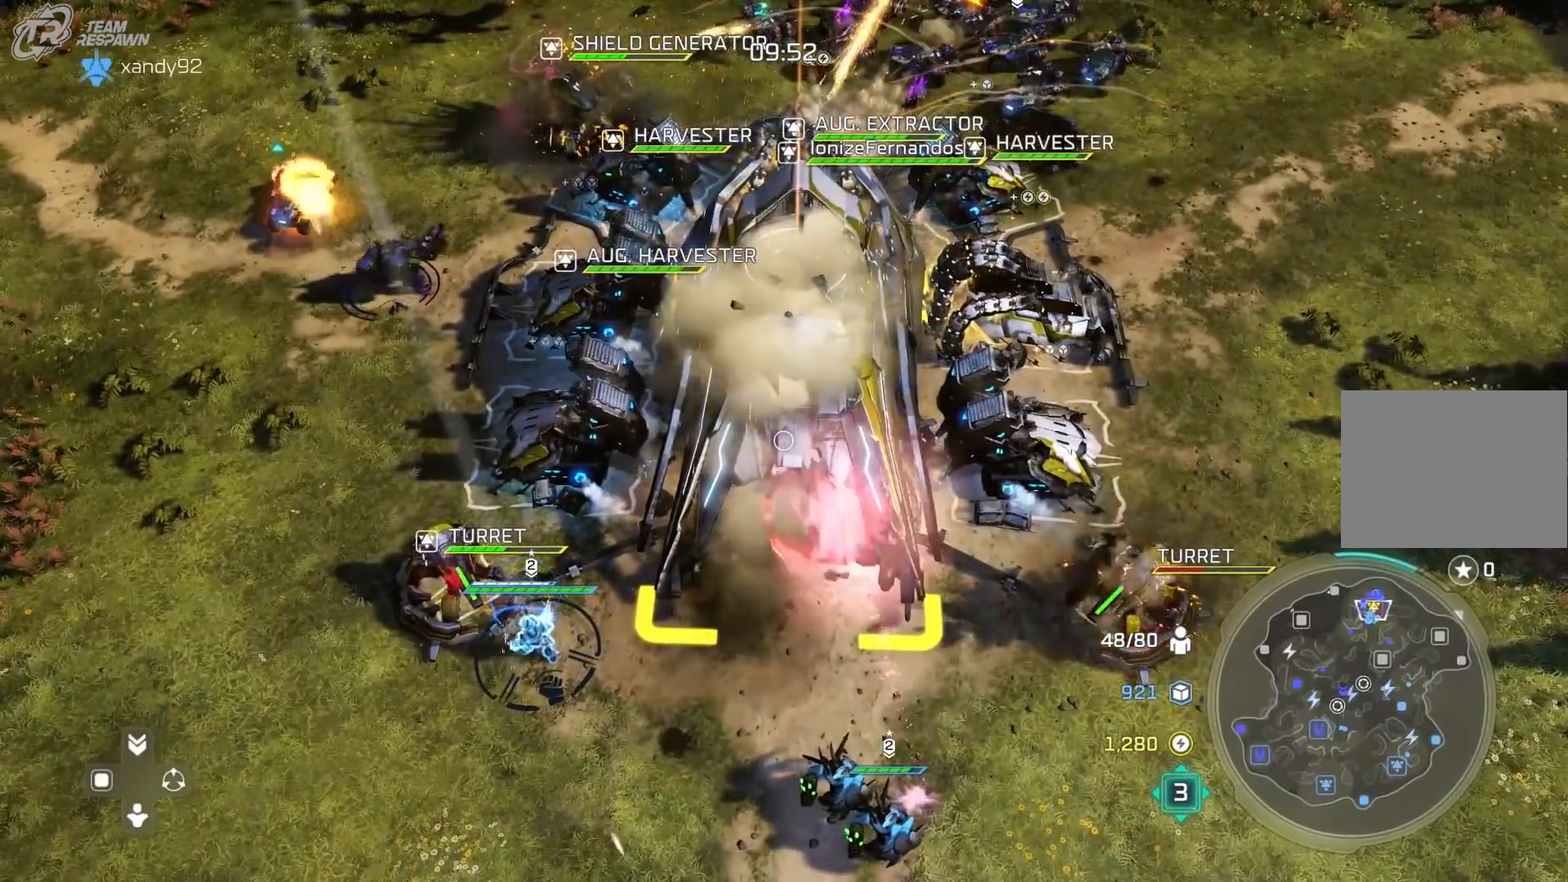
{"dt_ms": 500, "buttons": [], "left_stick": "center", "right_stick": "center", "events": []}
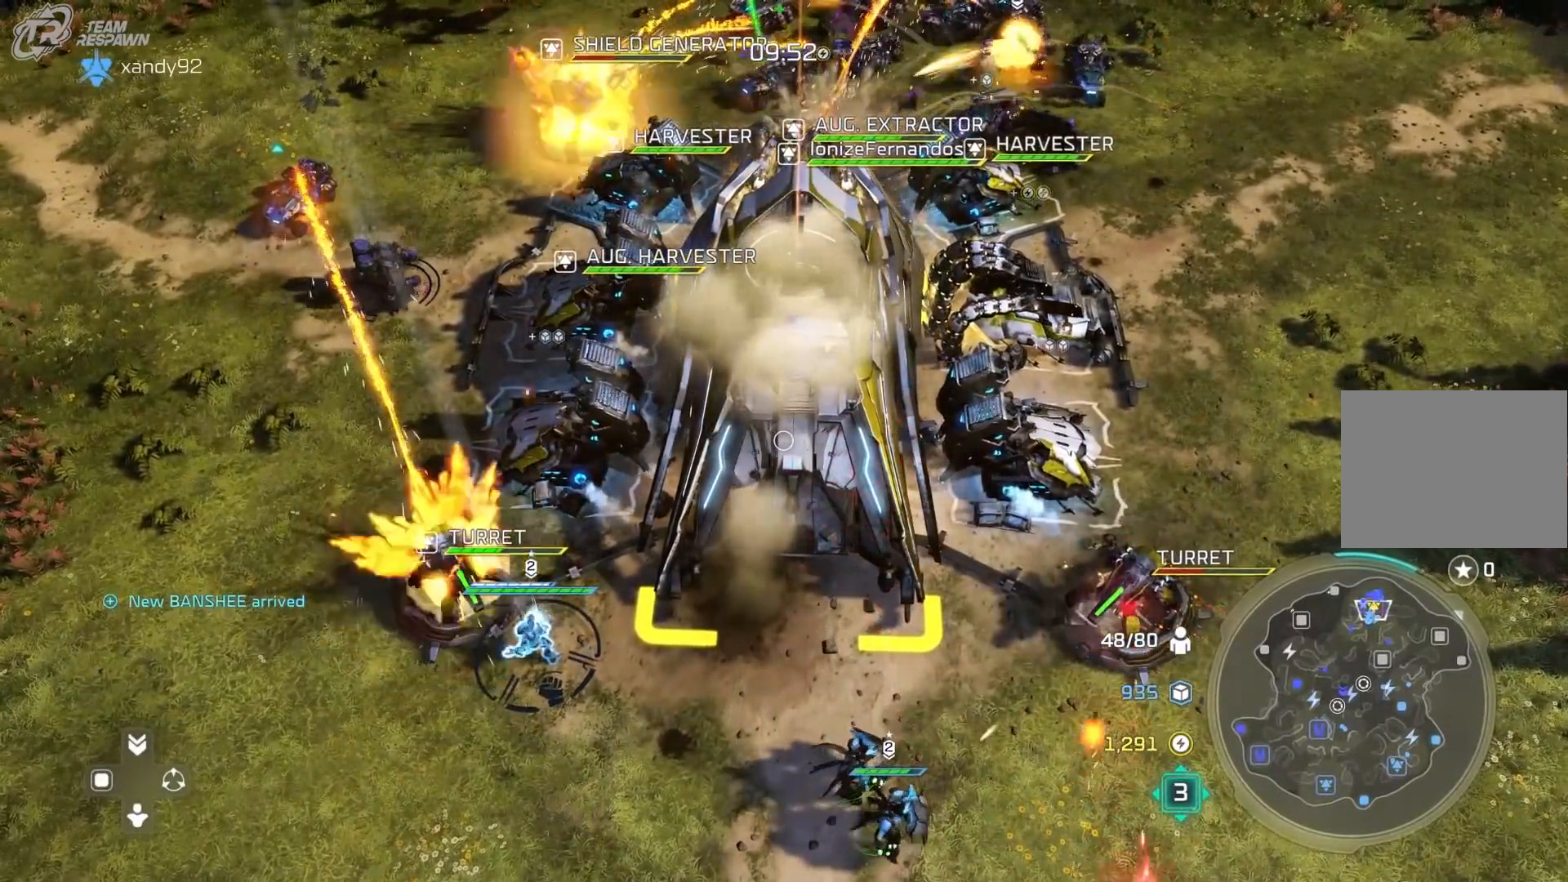
{"dt_ms": 500, "buttons": [], "left_stick": "center", "right_stick": "center", "events": [[300, "left_stick", "down-left"], [467, "left_stick", "center"]]}
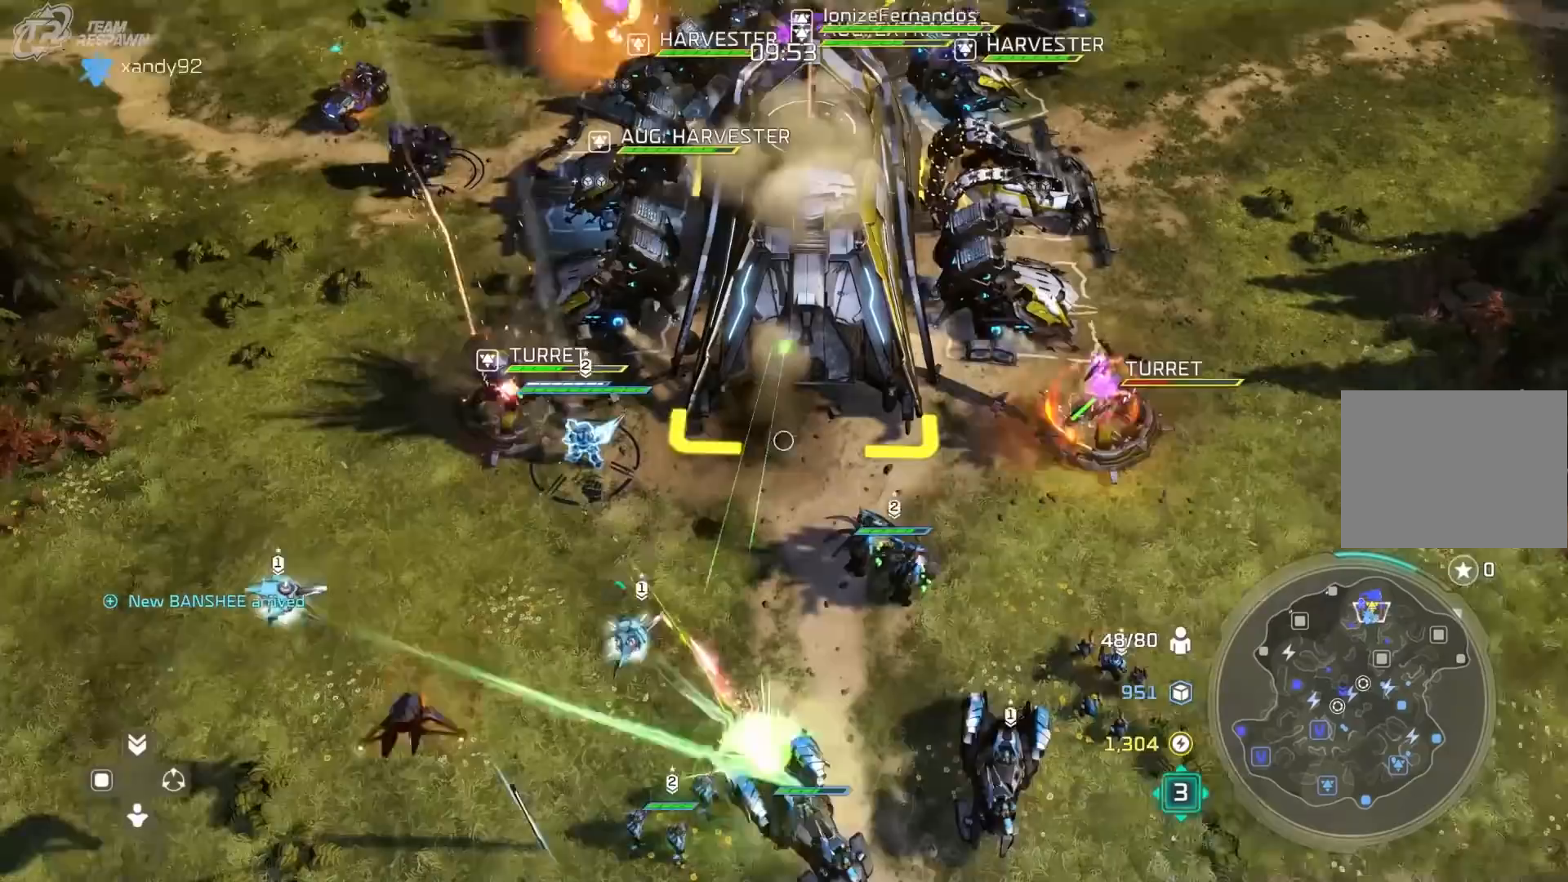
{"dt_ms": 500, "buttons": [], "left_stick": "center", "right_stick": "center", "events": [[400, "left_stick", "left"], [500, "left_stick", "center"]]}
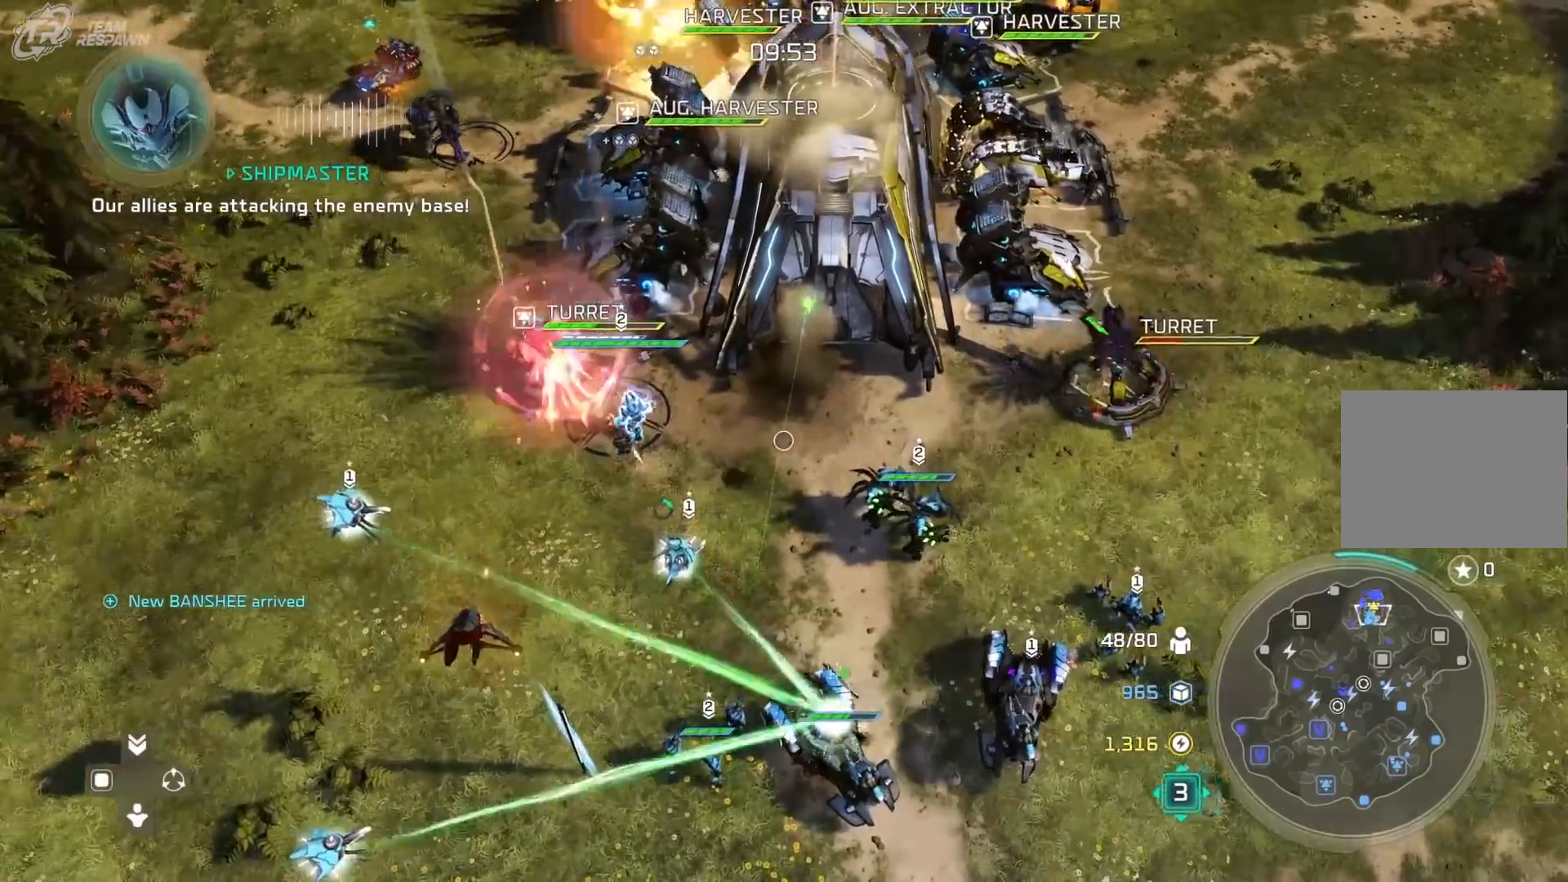
{"dt_ms": 500, "buttons": [], "left_stick": "center", "right_stick": "center", "events": [[233, "left_stick", "left"], [300, "left_stick", "center"]]}
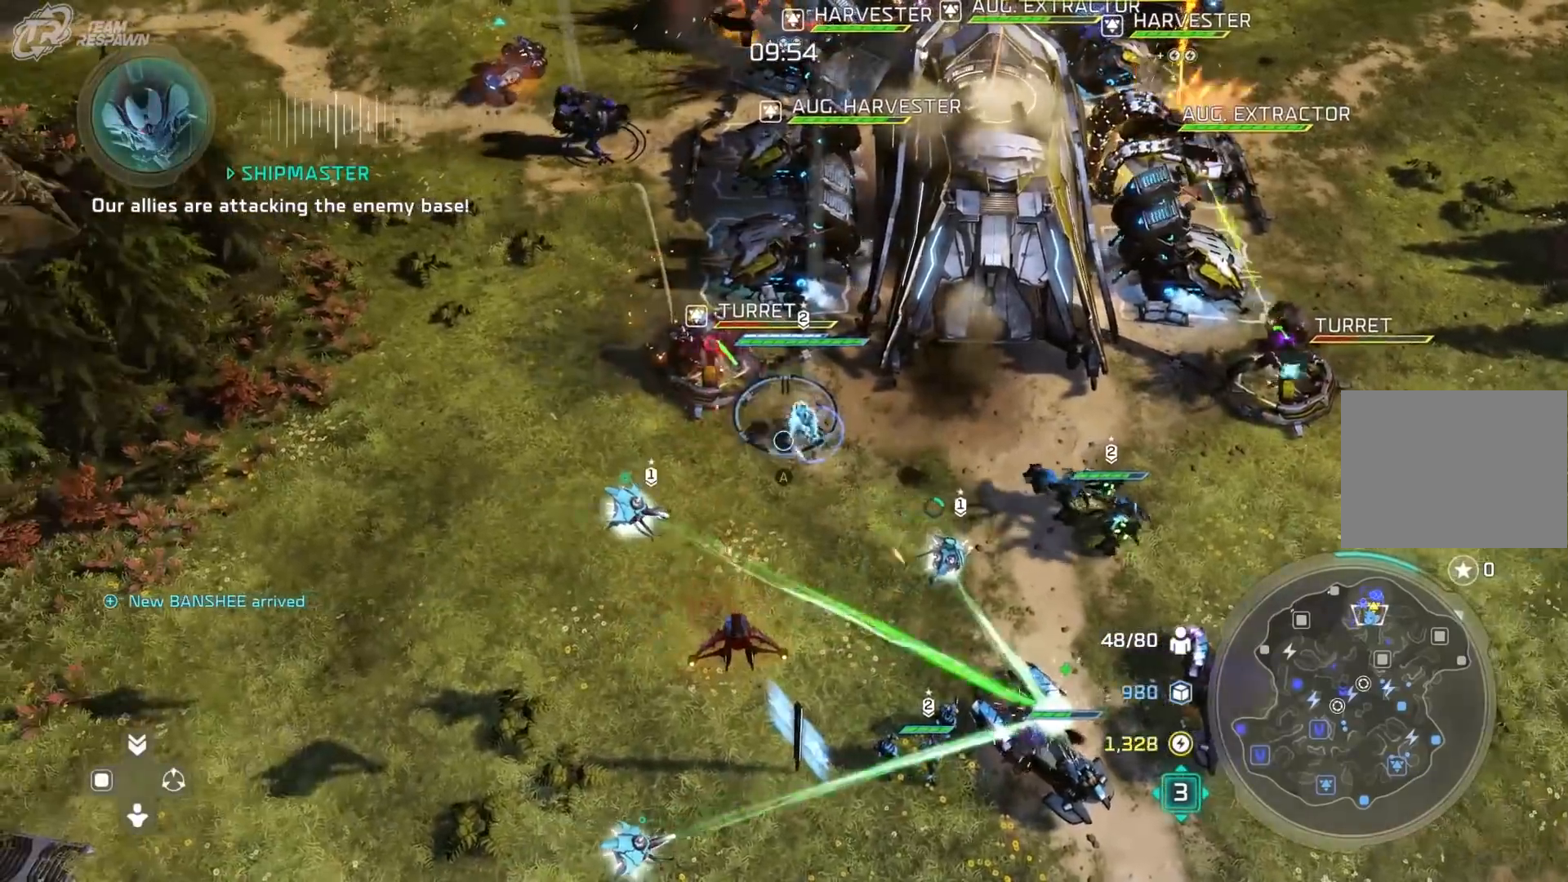
{"dt_ms": 500, "buttons": [], "left_stick": "center", "right_stick": "center", "events": [[233, "left_stick", "right"], [367, "left_stick", "center"]]}
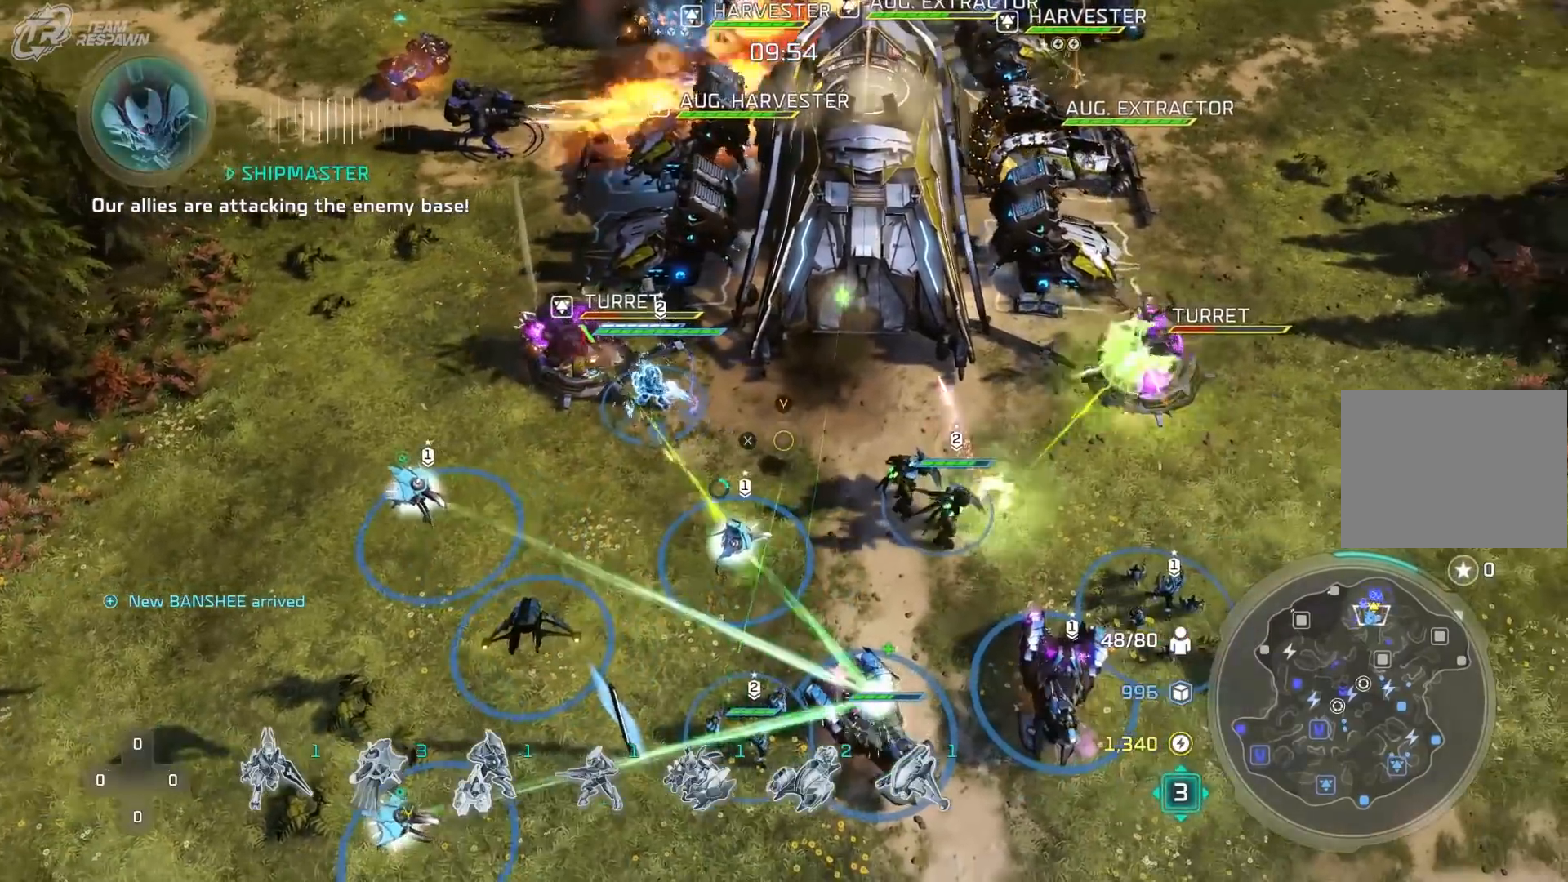
{"dt_ms": 500, "buttons": [], "left_stick": "center", "right_stick": "center", "events": [[33, "left_stick", "down-right"], [167, "left_stick", "center"]]}
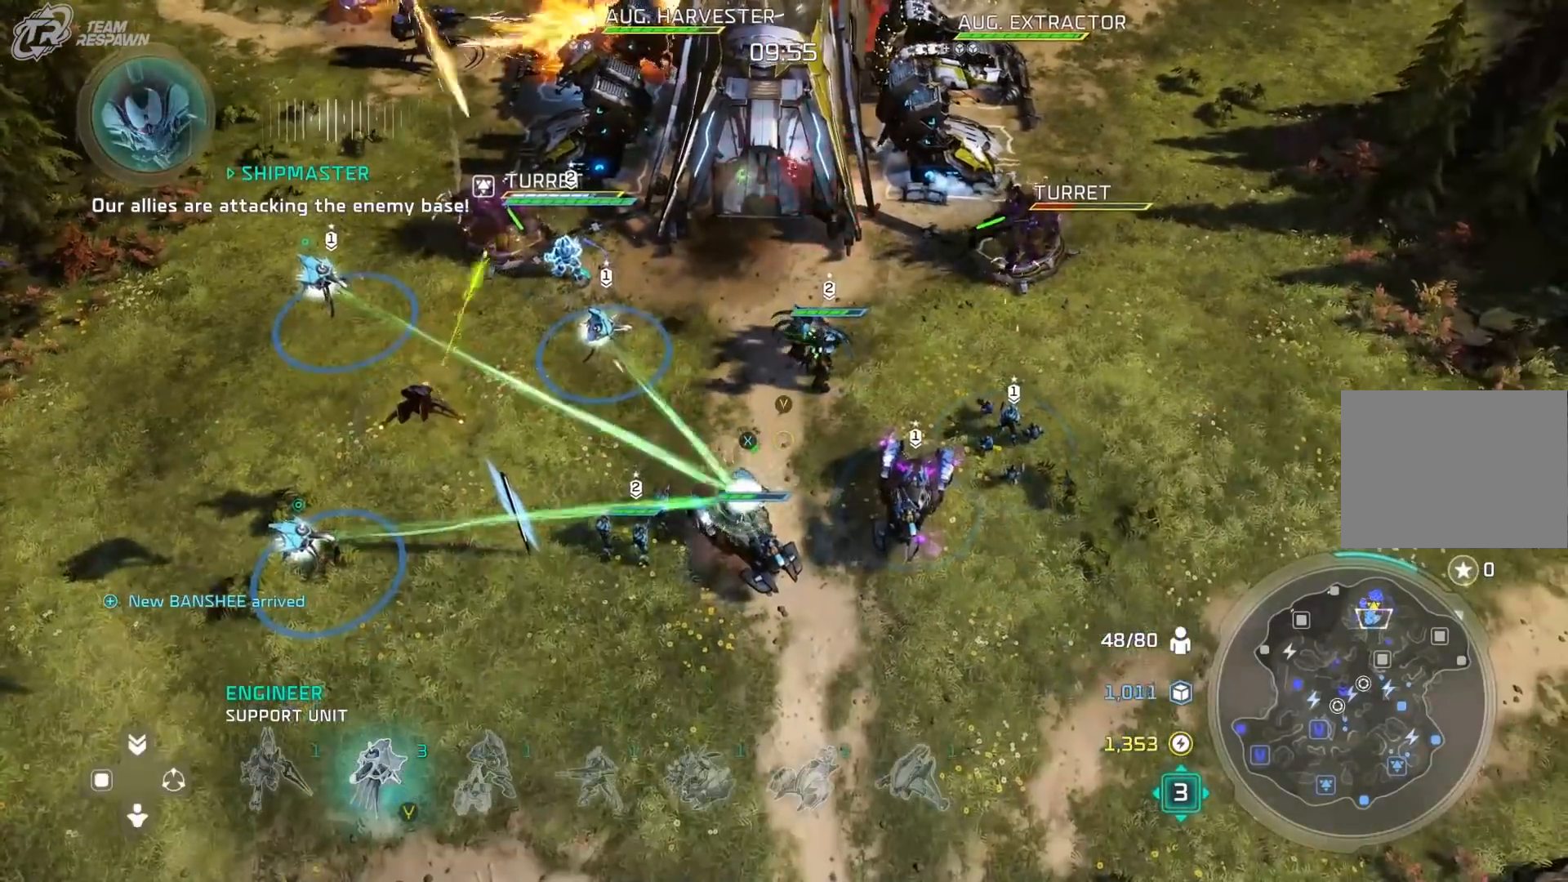
{"dt_ms": 1000, "buttons": [], "left_stick": "center", "right_stick": "center"}
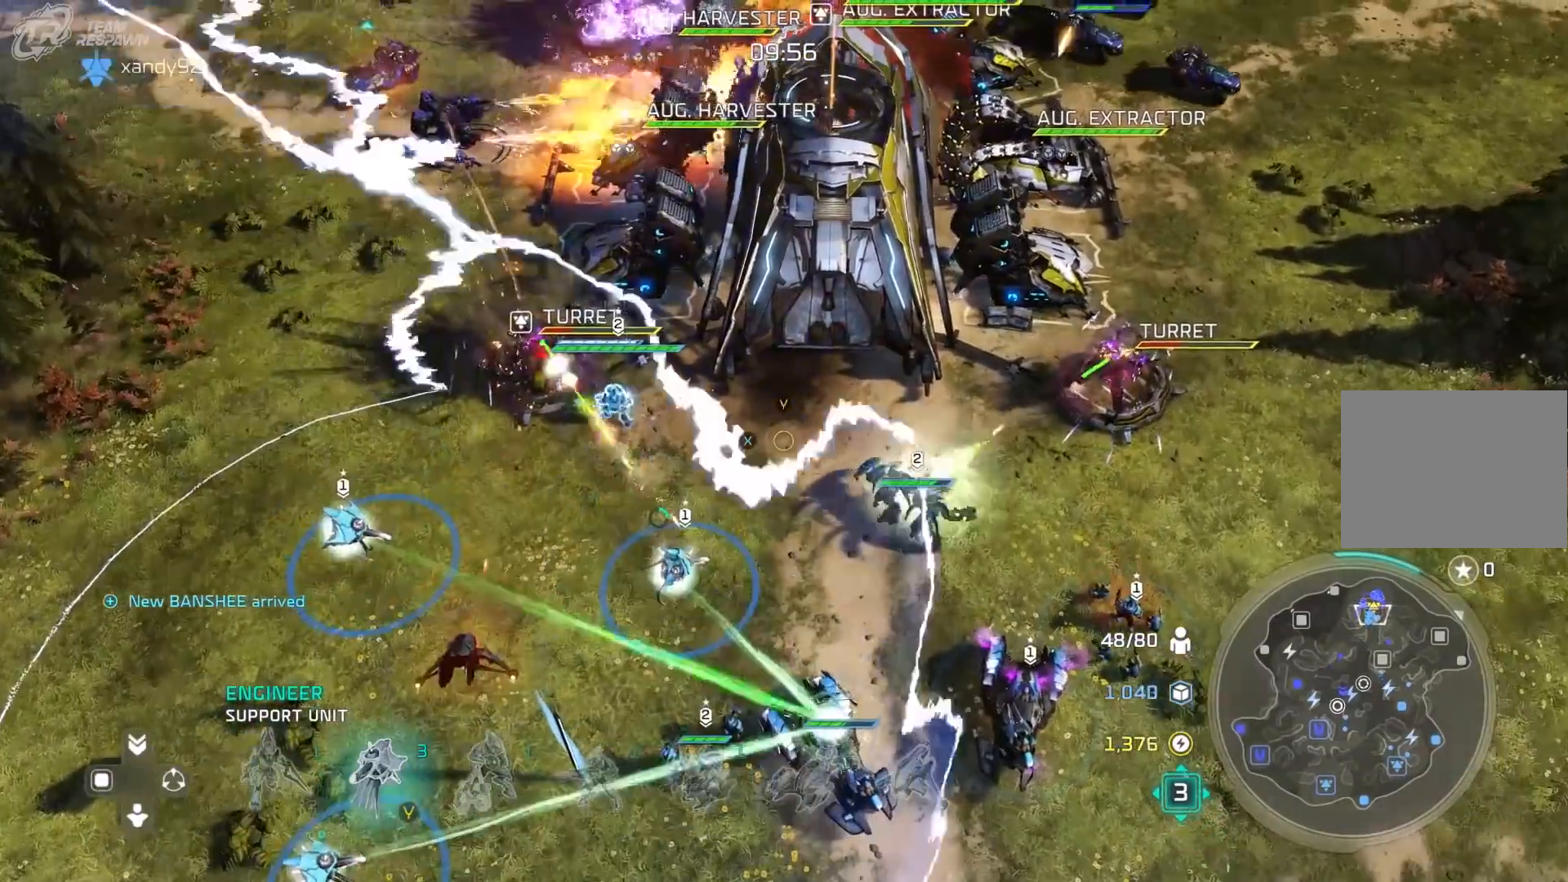
{"dt_ms": 1000, "buttons": [], "left_stick": "center", "right_stick": "left"}
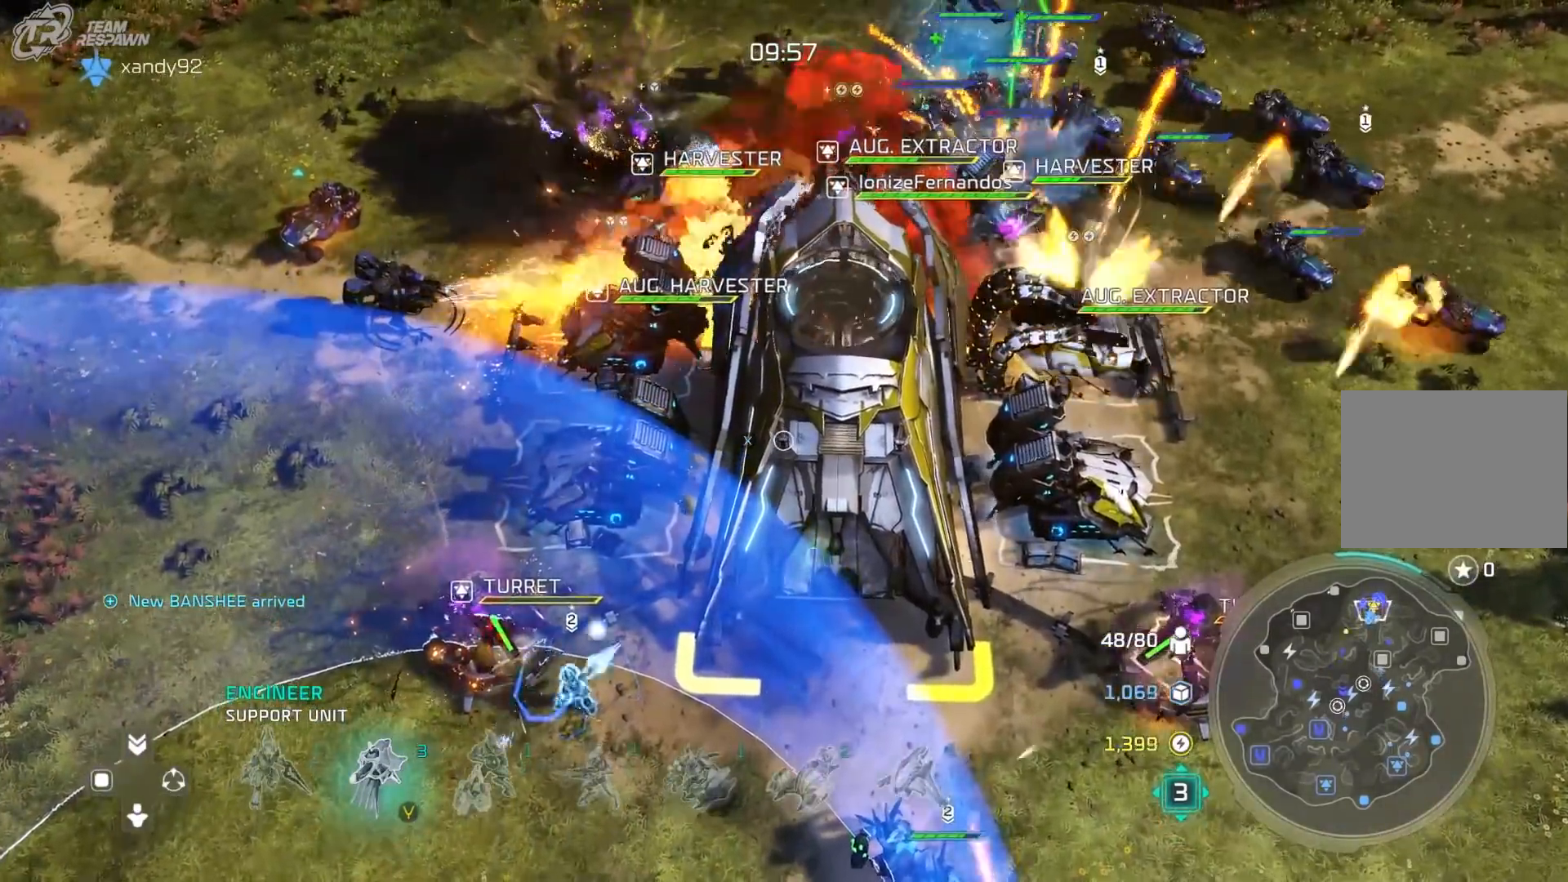
{"dt_ms": 500, "buttons": [], "left_stick": "center", "right_stick": "center", "events": [[267, "right_stick", "center"]]}
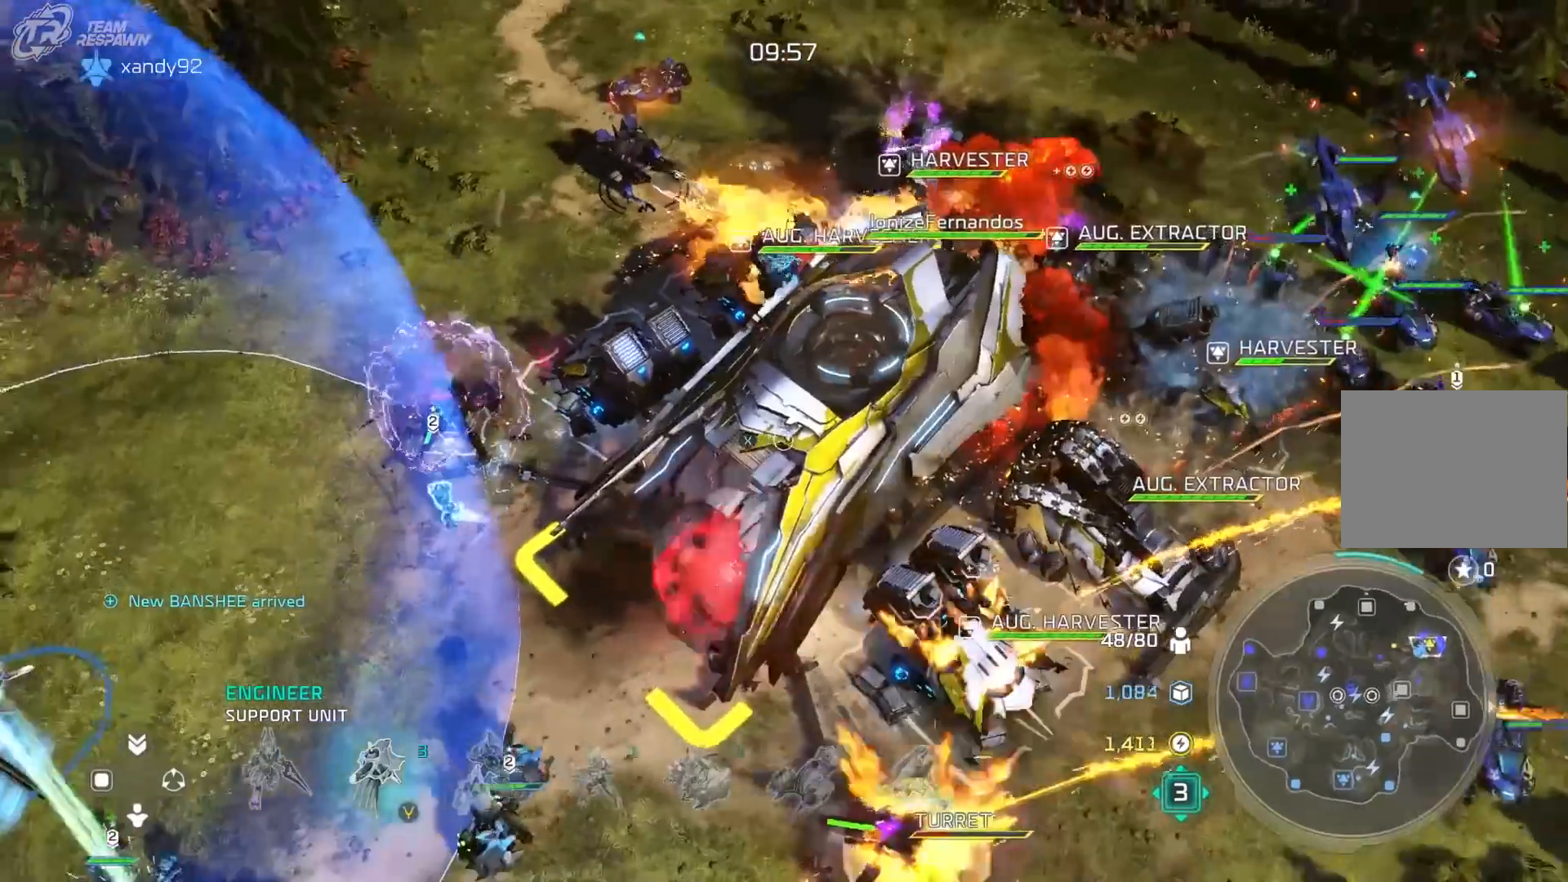
{"dt_ms": 1000, "buttons": [], "left_stick": "center", "right_stick": "center", "events": [[467, "left_stick", "down"], [567, "left_stick", "center"]]}
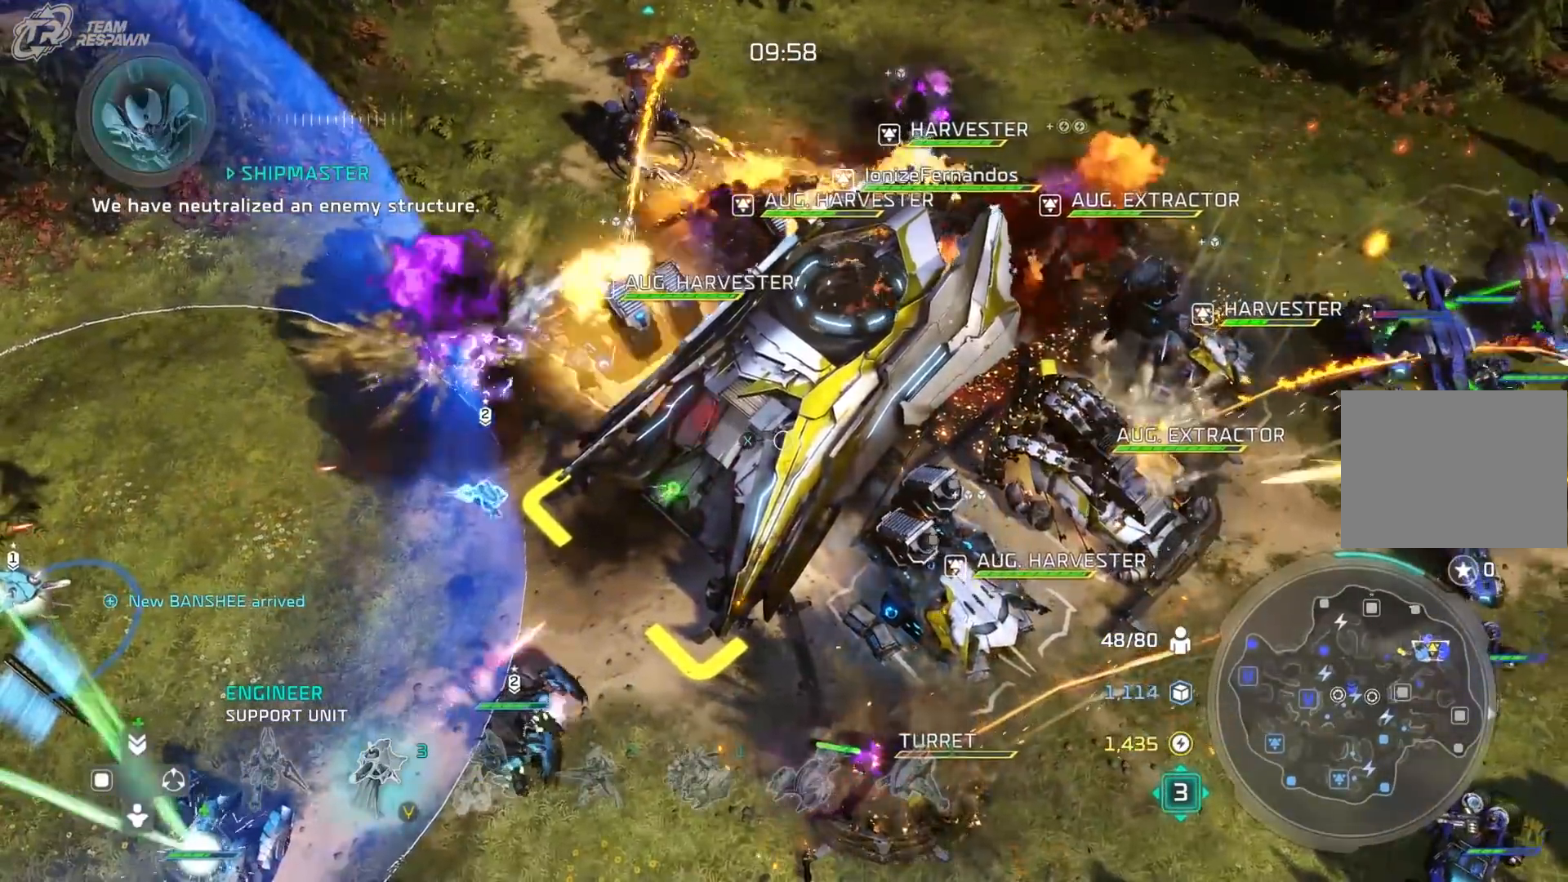
{"dt_ms": 500, "buttons": [], "left_stick": "up-right", "right_stick": "center", "events": [[433, "left_stick", "up-right"]]}
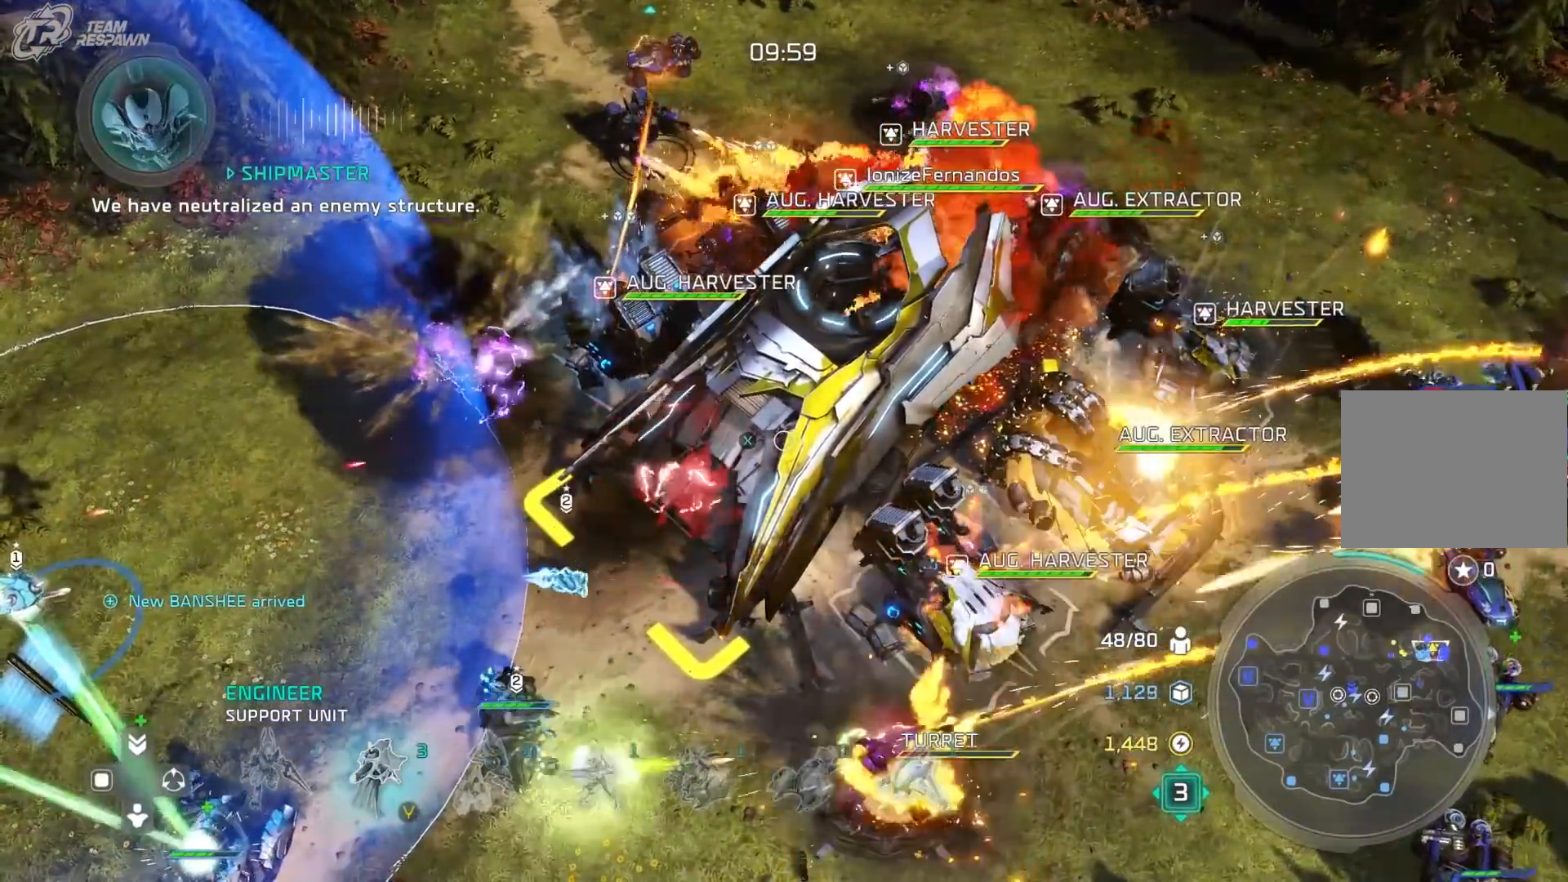
{"dt_ms": 500, "buttons": [], "left_stick": "center", "right_stick": "center", "events": [[33, "right_stick", "left"], [67, "left_stick", "center"], [467, "right_stick", "center"]]}